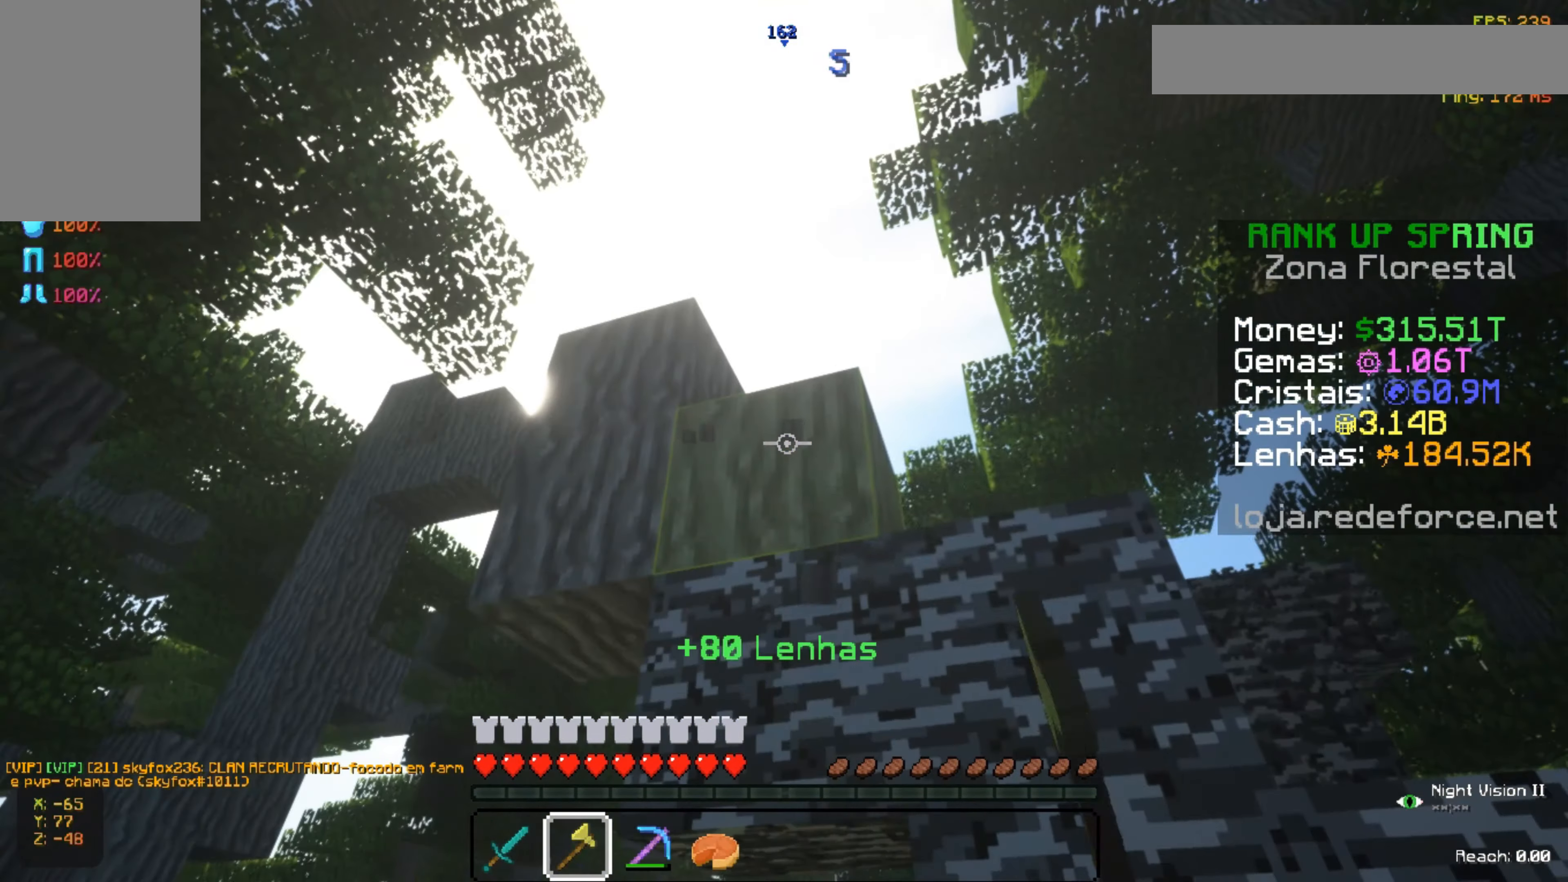
Gameplay with keyboard and mouse; each line is a JSON object with the keys and mouse buttons held at the frame after it. "events" lists presses ("down") and releases ("up") of "a", "d", "s", "space", "w", "mouse_left" and "mouse_right" between this image and that frame as [ms after this image, input, new state], when the widget could be followed in between. "mouse_left", "mouse_right" = the "left", "right" buttons of the "mouse" list. No other keys are recorded. Fast repeated clicks can show as one long hold. Not read: mouse_move.
{"keys": ["a"], "mouse": ["left"], "events": [[233, "a", "down"]]}
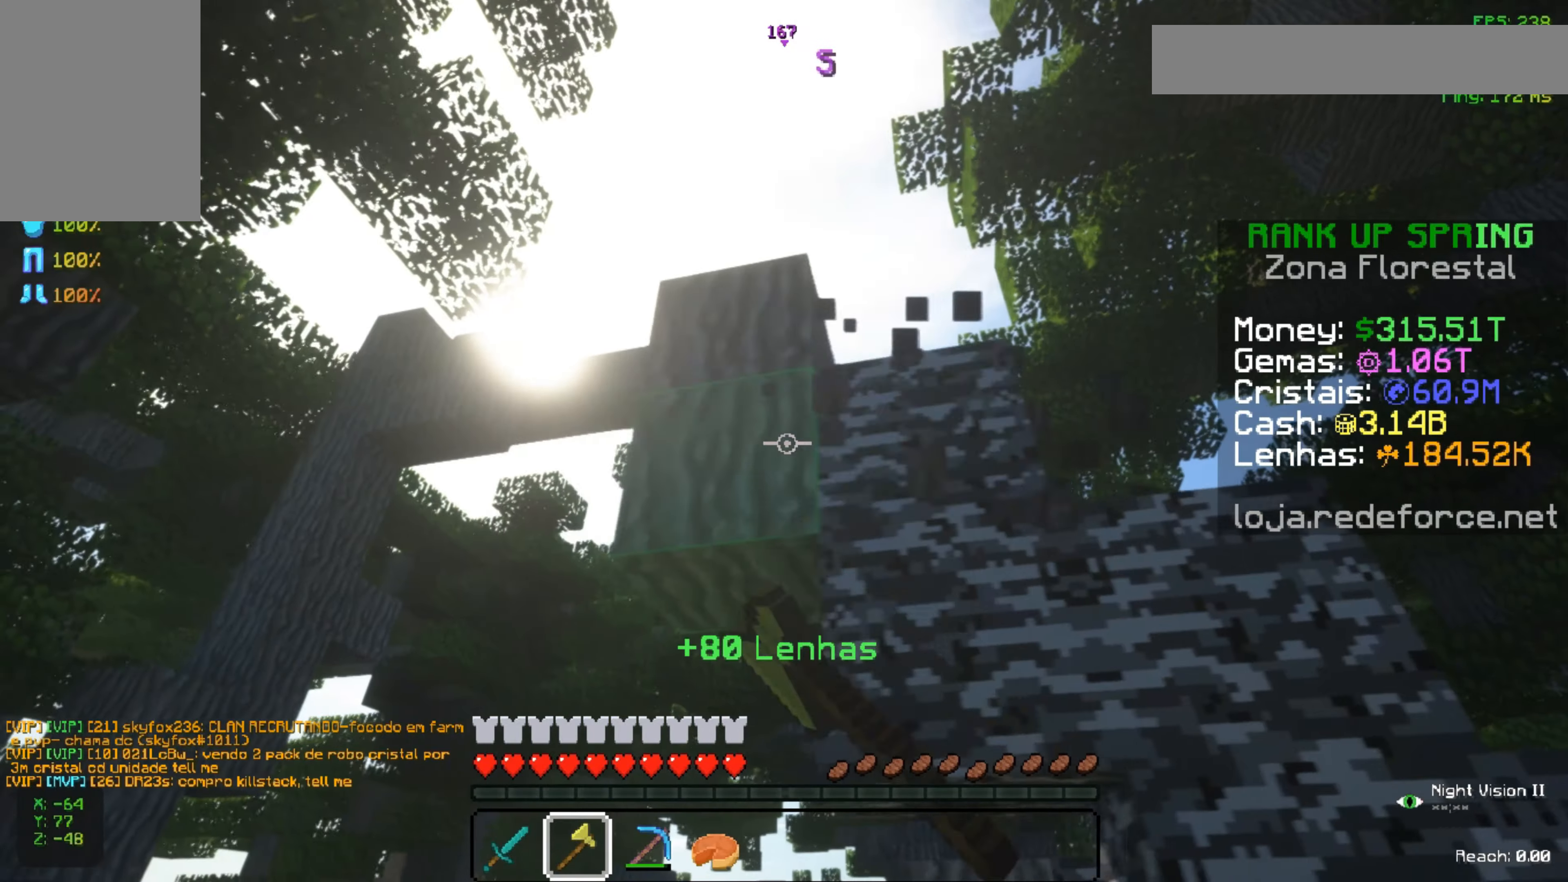
{"keys": [], "mouse": ["left"], "events": [[84, "a", "up"]]}
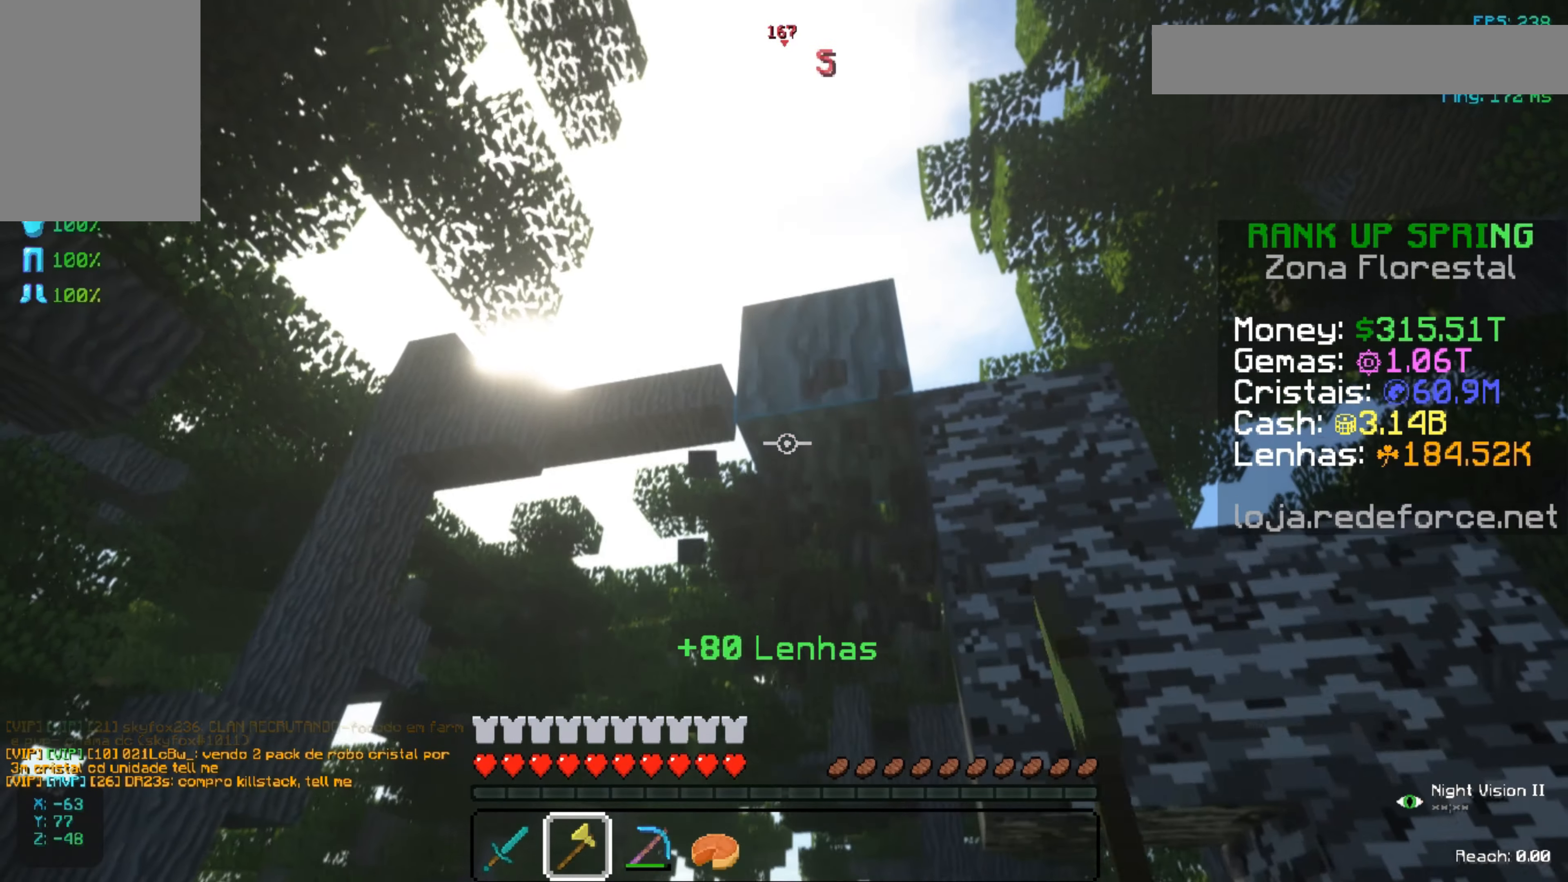
{"keys": [], "mouse": [], "events": [[183, "w", "down"], [200, "mouse_left", "up"], [200, "s", "down"], [200, "w", "up"], [350, "s", "up"]]}
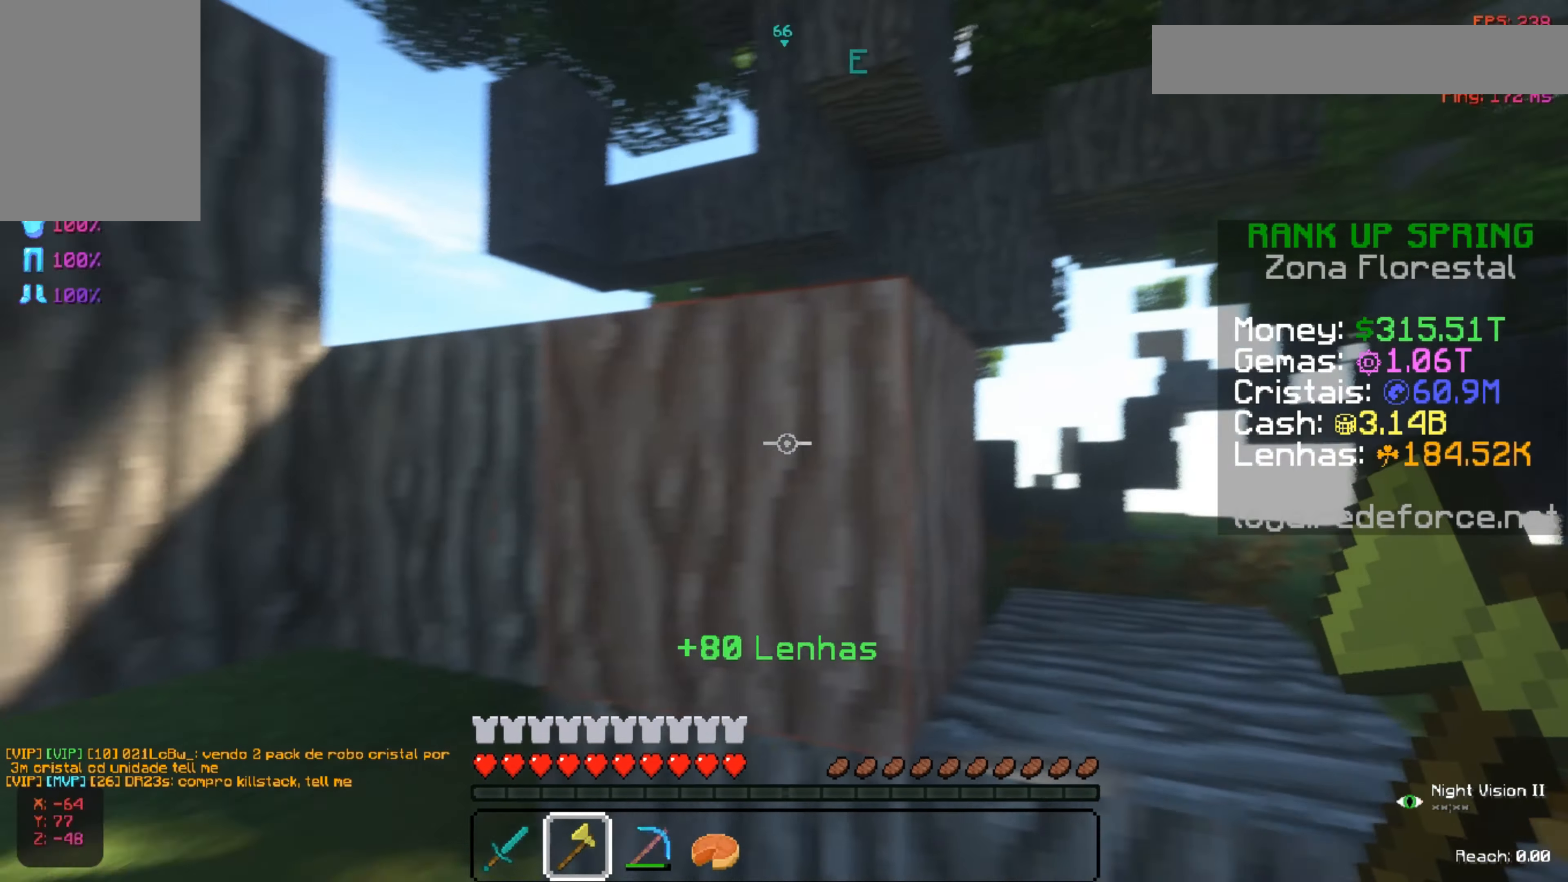
{"keys": ["space", "w"], "mouse": [], "events": [[201, "w", "down"], [484, "space", "down"]]}
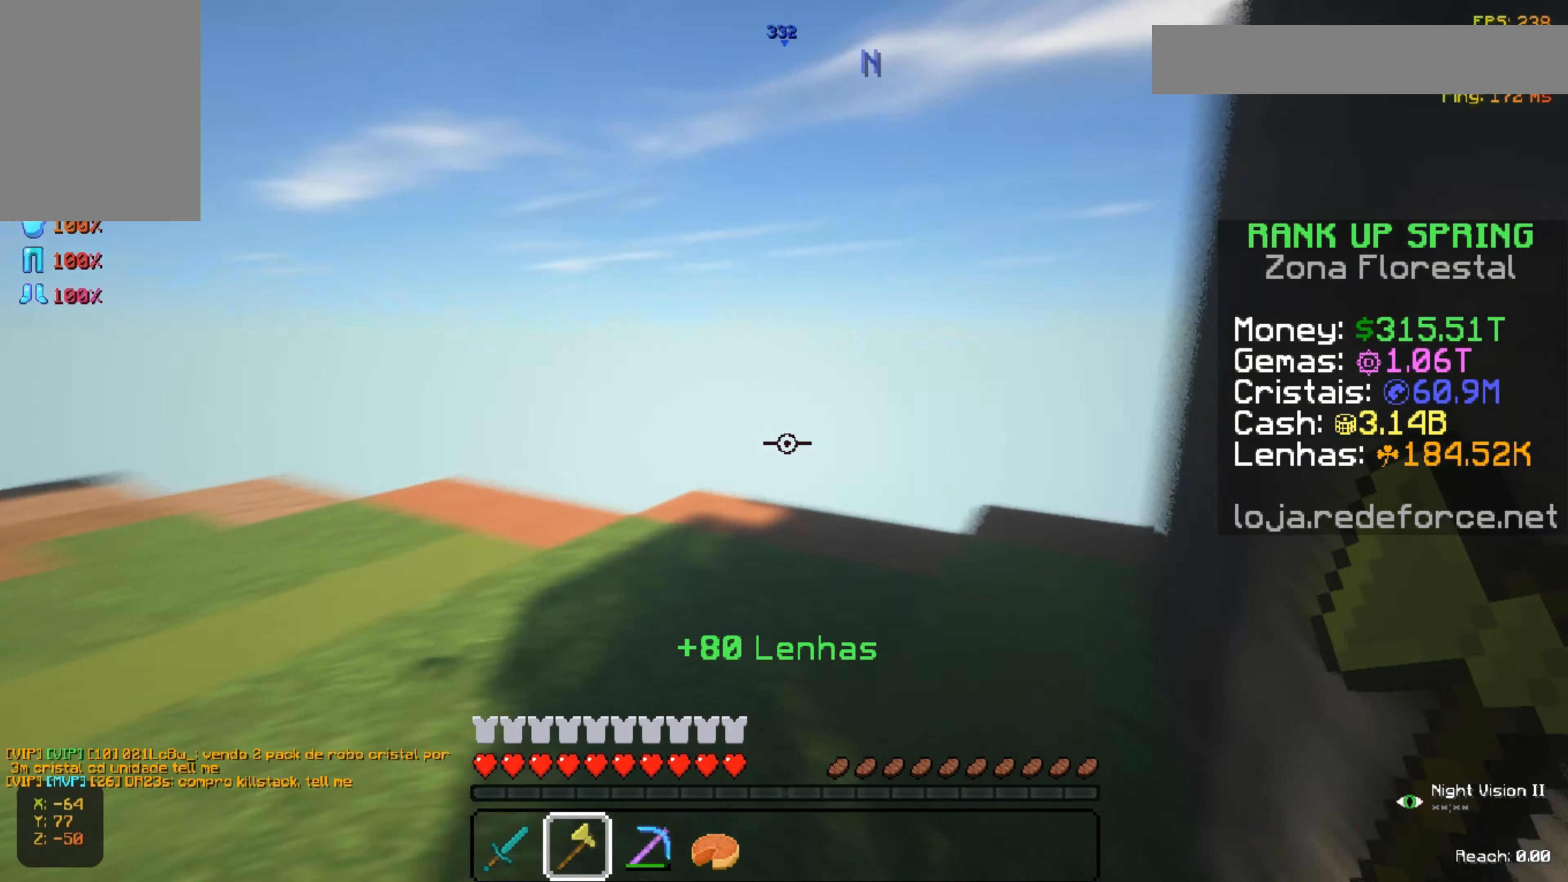
{"keys": ["a", "w"], "mouse": [], "events": [[83, "a", "down"], [150, "space", "up"]]}
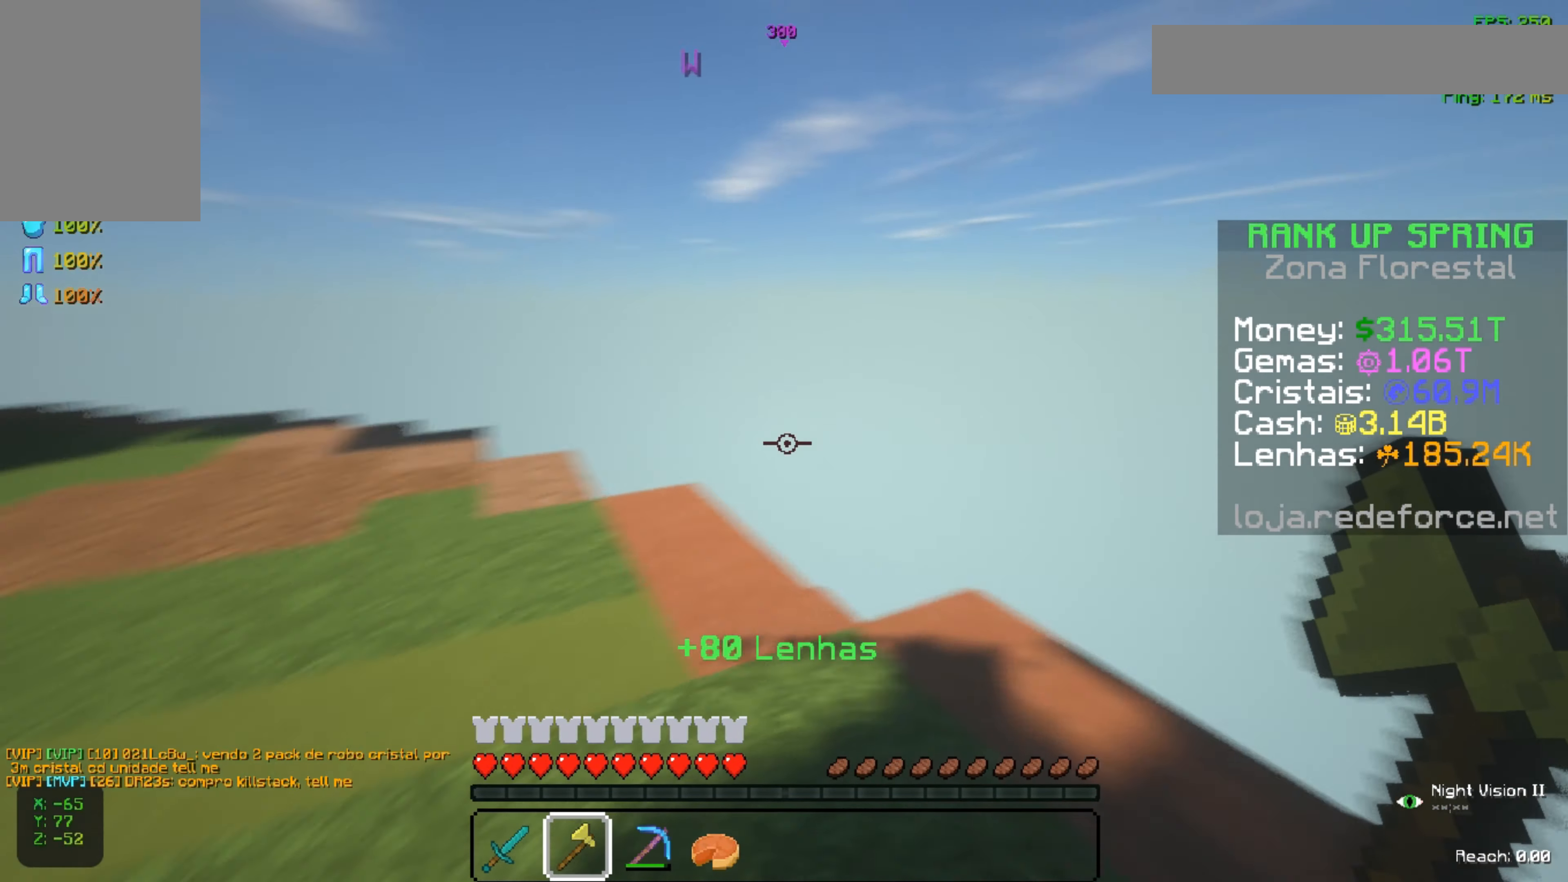
{"keys": ["w"], "mouse": [], "events": [[100, "space", "down"], [184, "a", "up"], [301, "space", "up"]]}
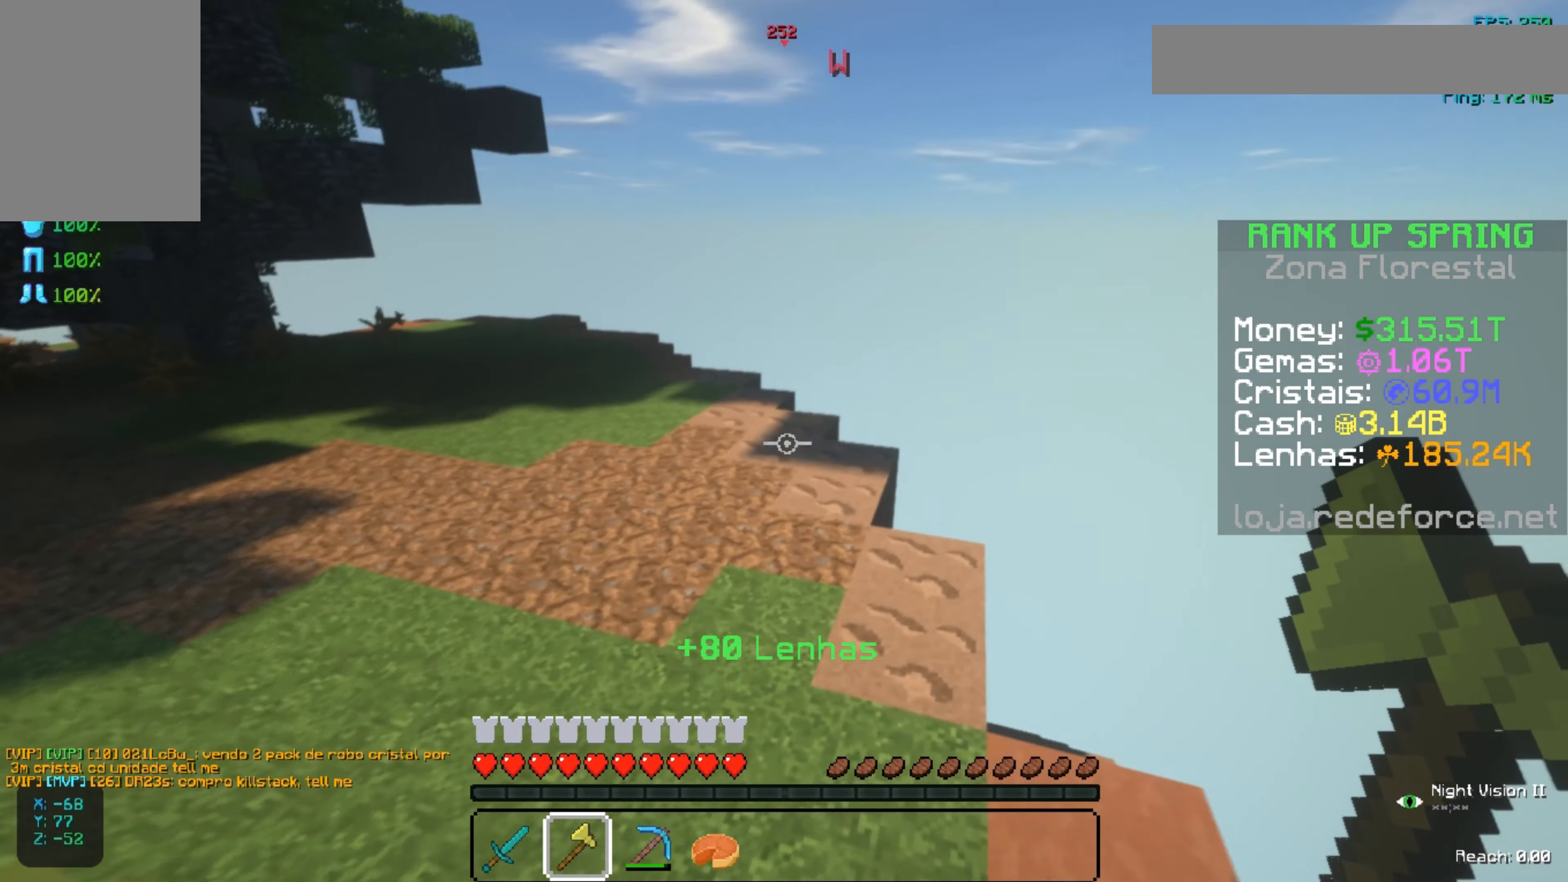
{"keys": ["w"], "mouse": [], "events": [[150, "space", "down"], [334, "space", "up"]]}
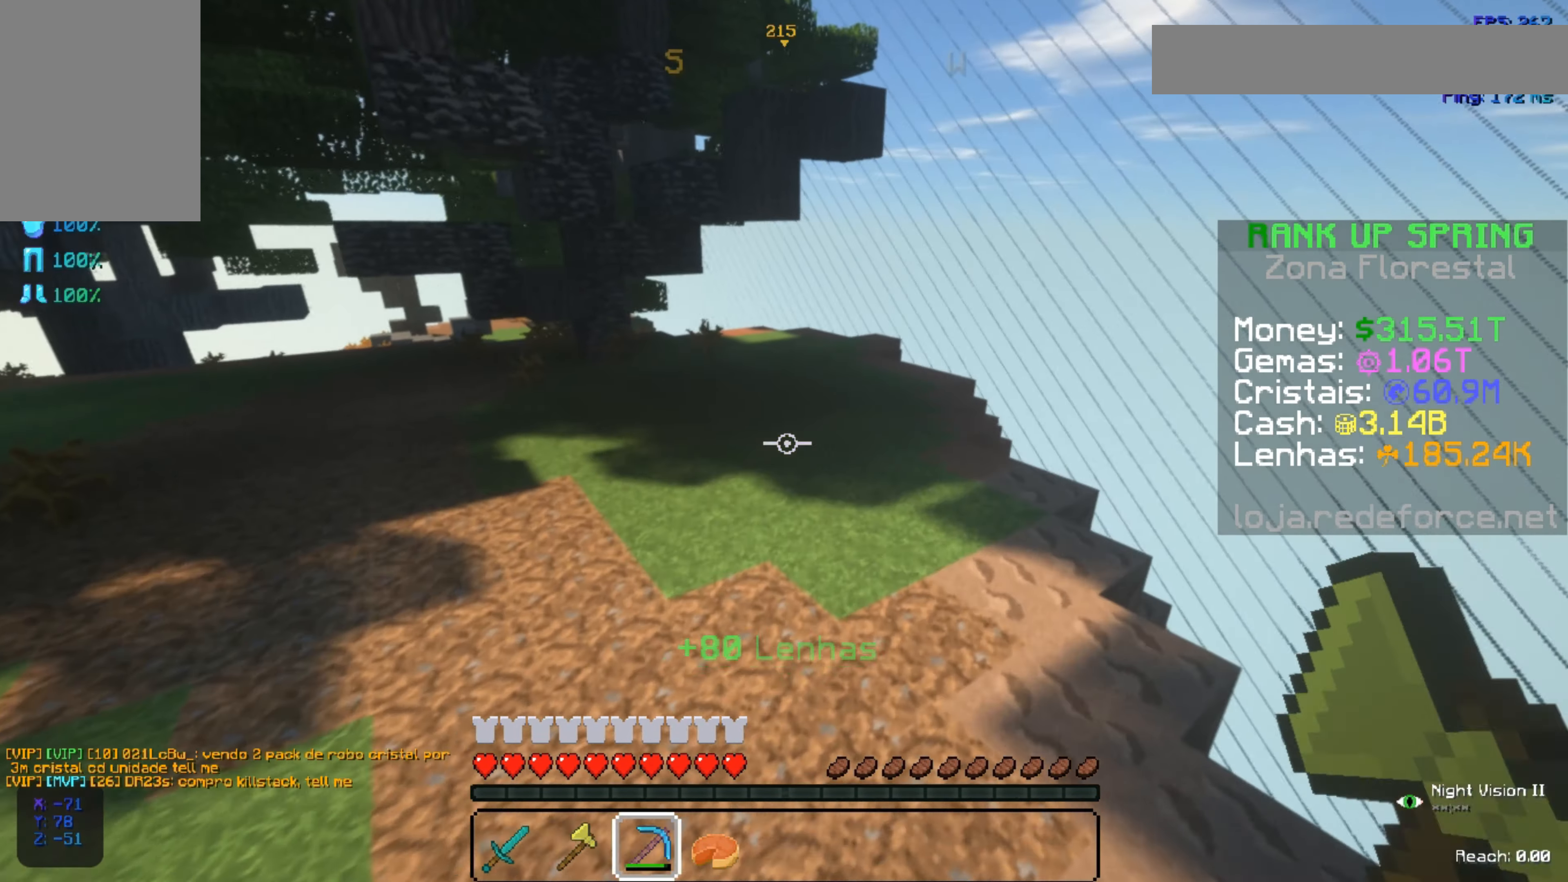
{"keys": ["a", "w"], "mouse": [], "events": [[284, "space", "down"], [384, "a", "down"], [484, "space", "up"]]}
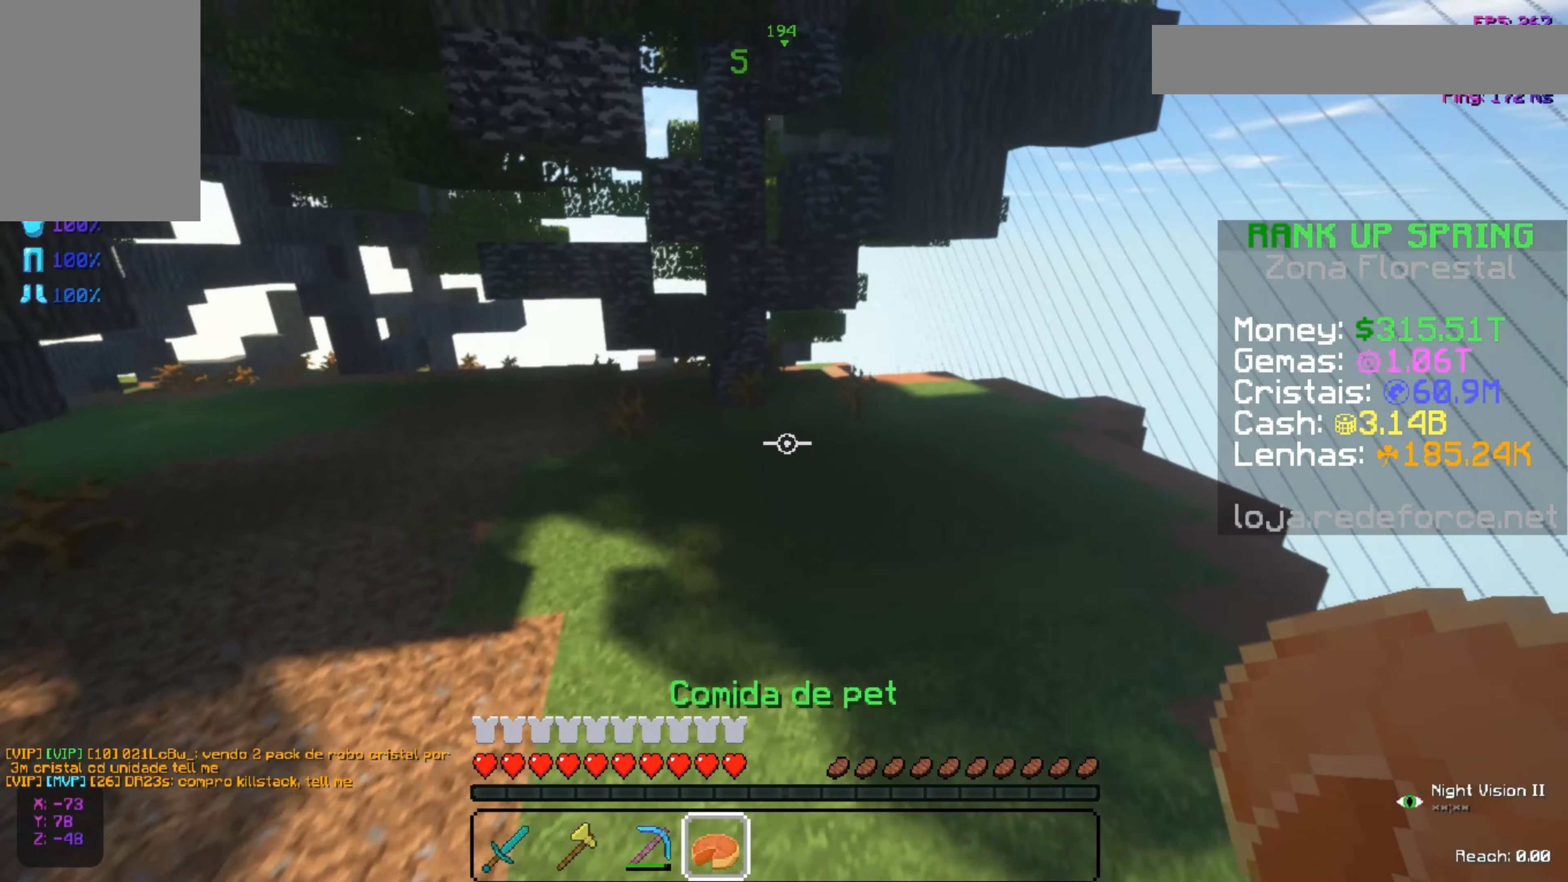
{"keys": [], "mouse": [], "events": [[100, "a", "up"], [100, "w", "up"]]}
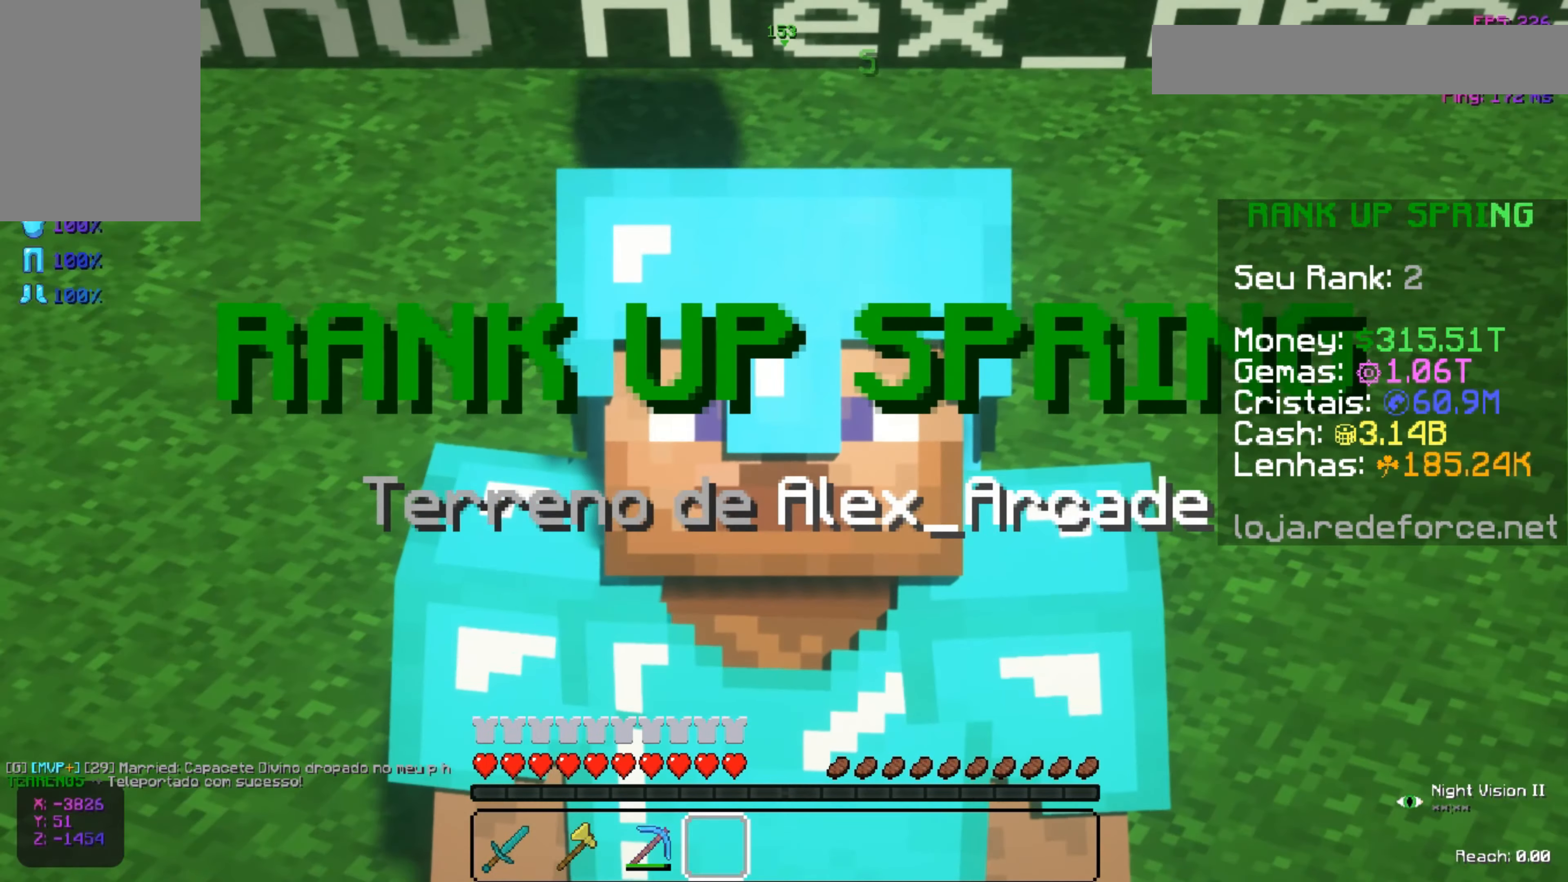
{"keys": [], "mouse": [], "events": []}
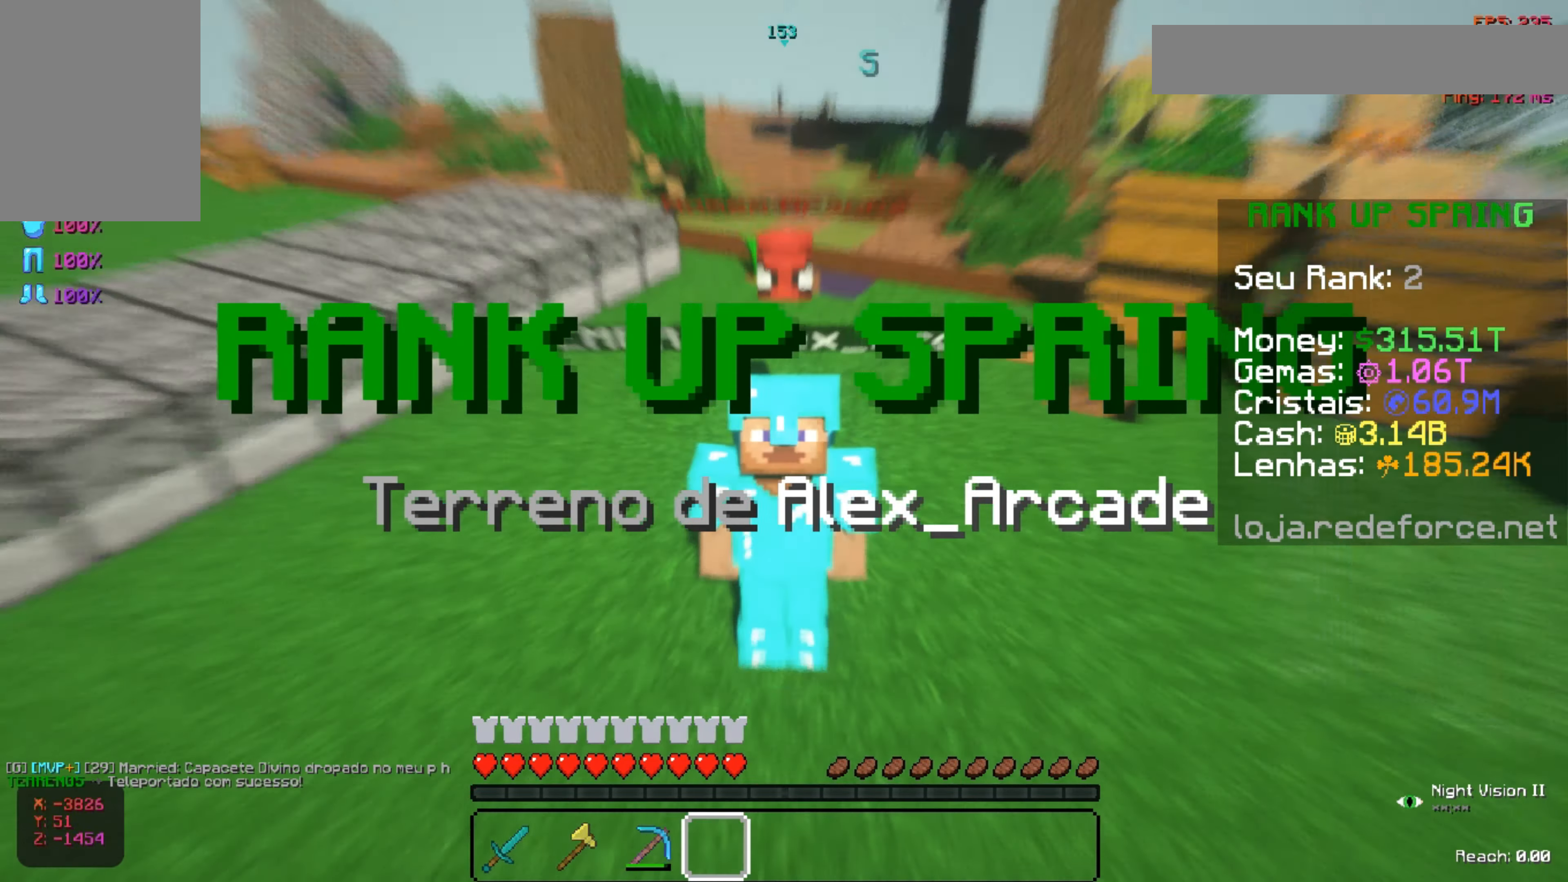
{"keys": [], "mouse": [], "events": []}
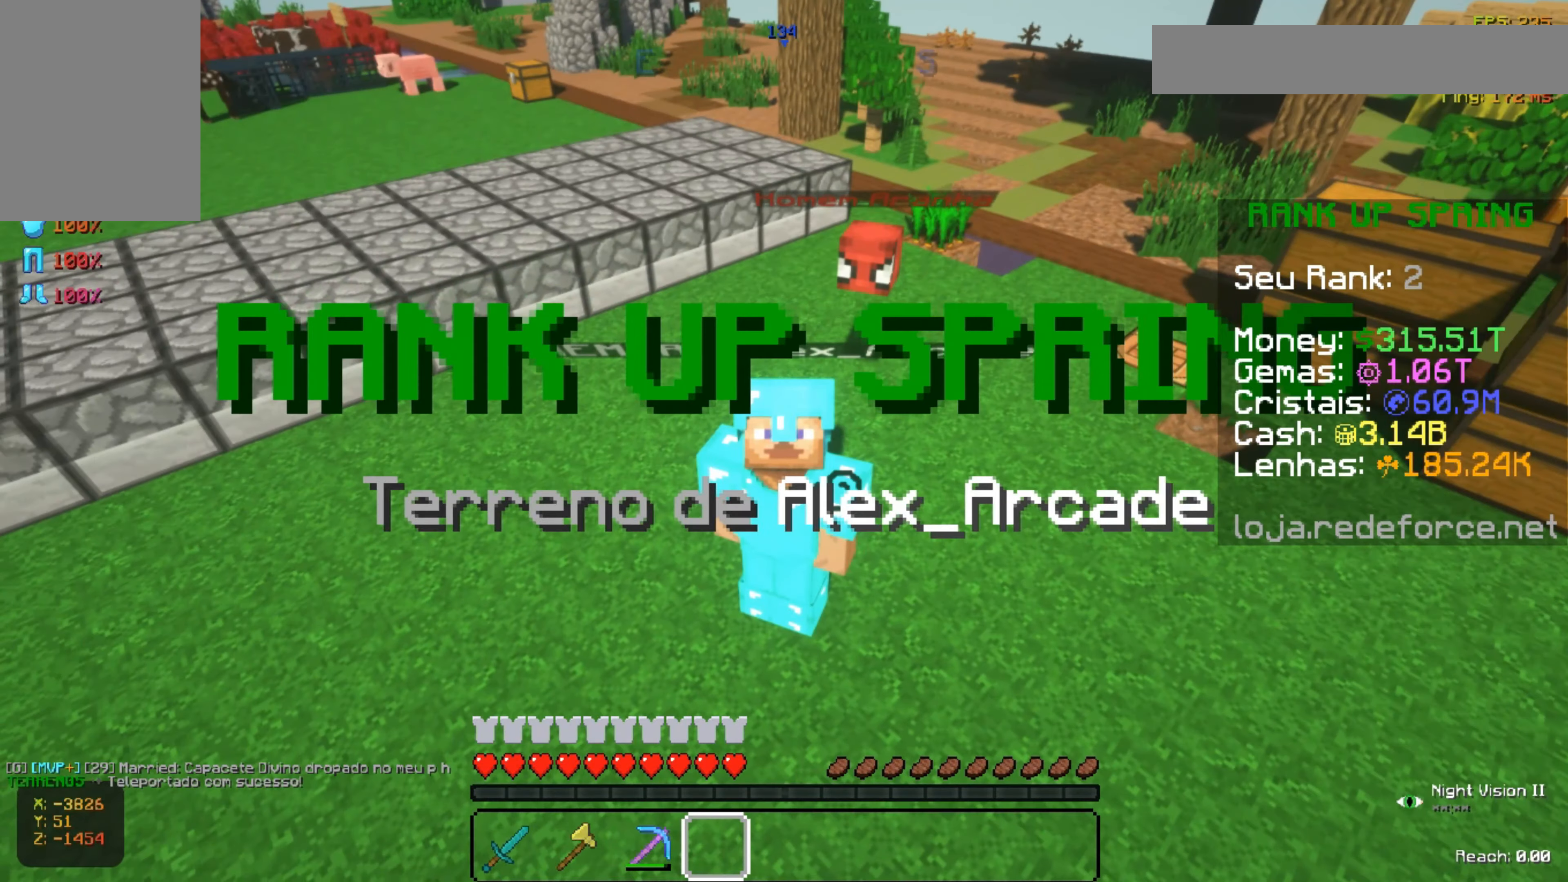
{"keys": [], "mouse": [], "events": []}
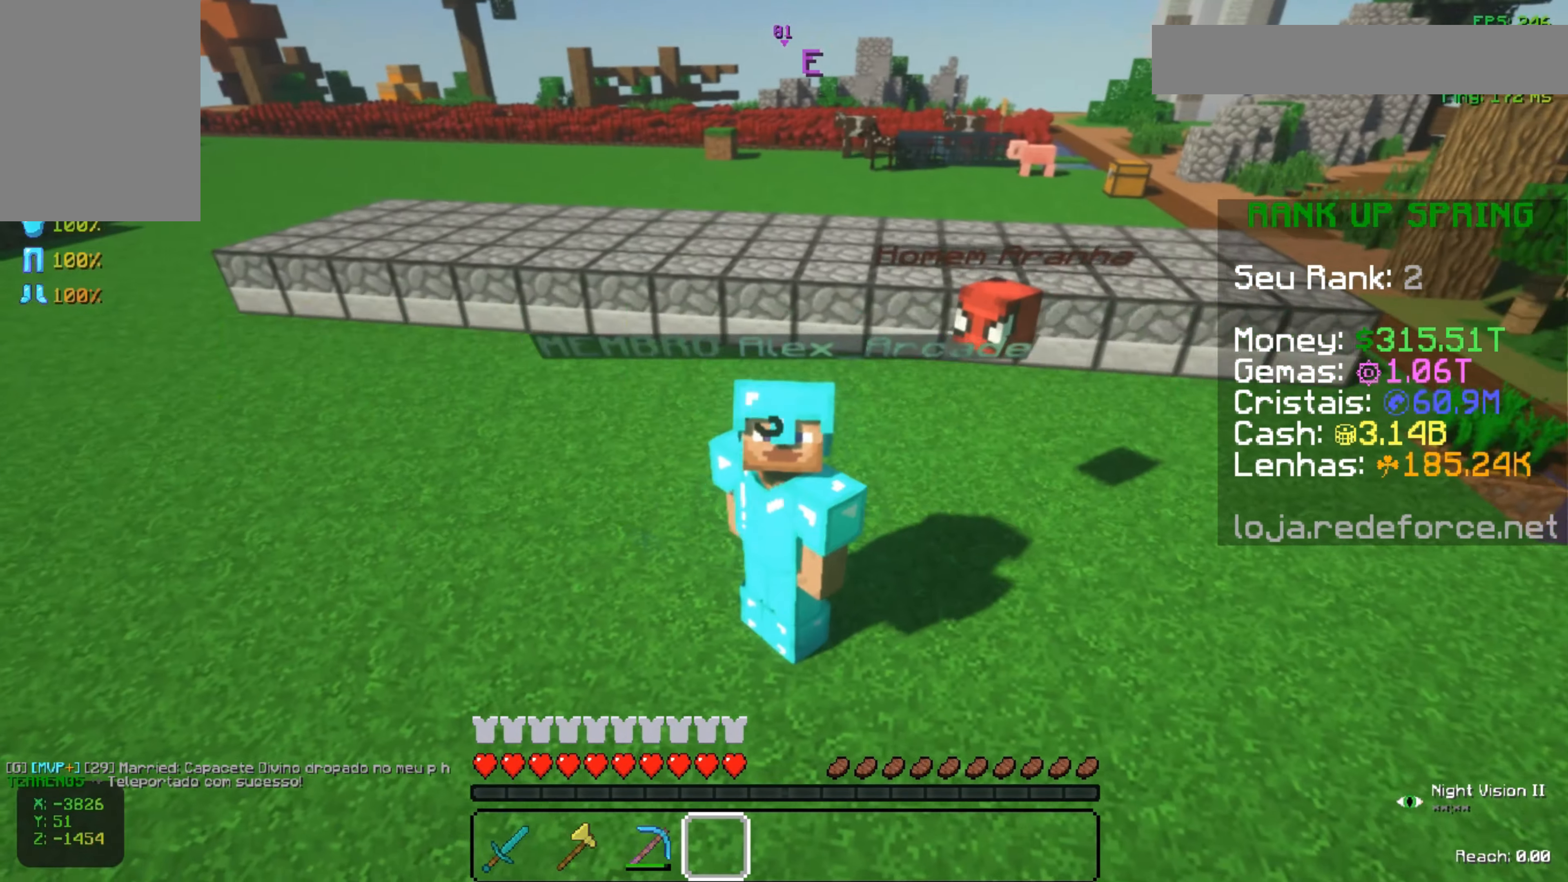
{"keys": ["s"], "mouse": [], "events": [[134, "s", "down"]]}
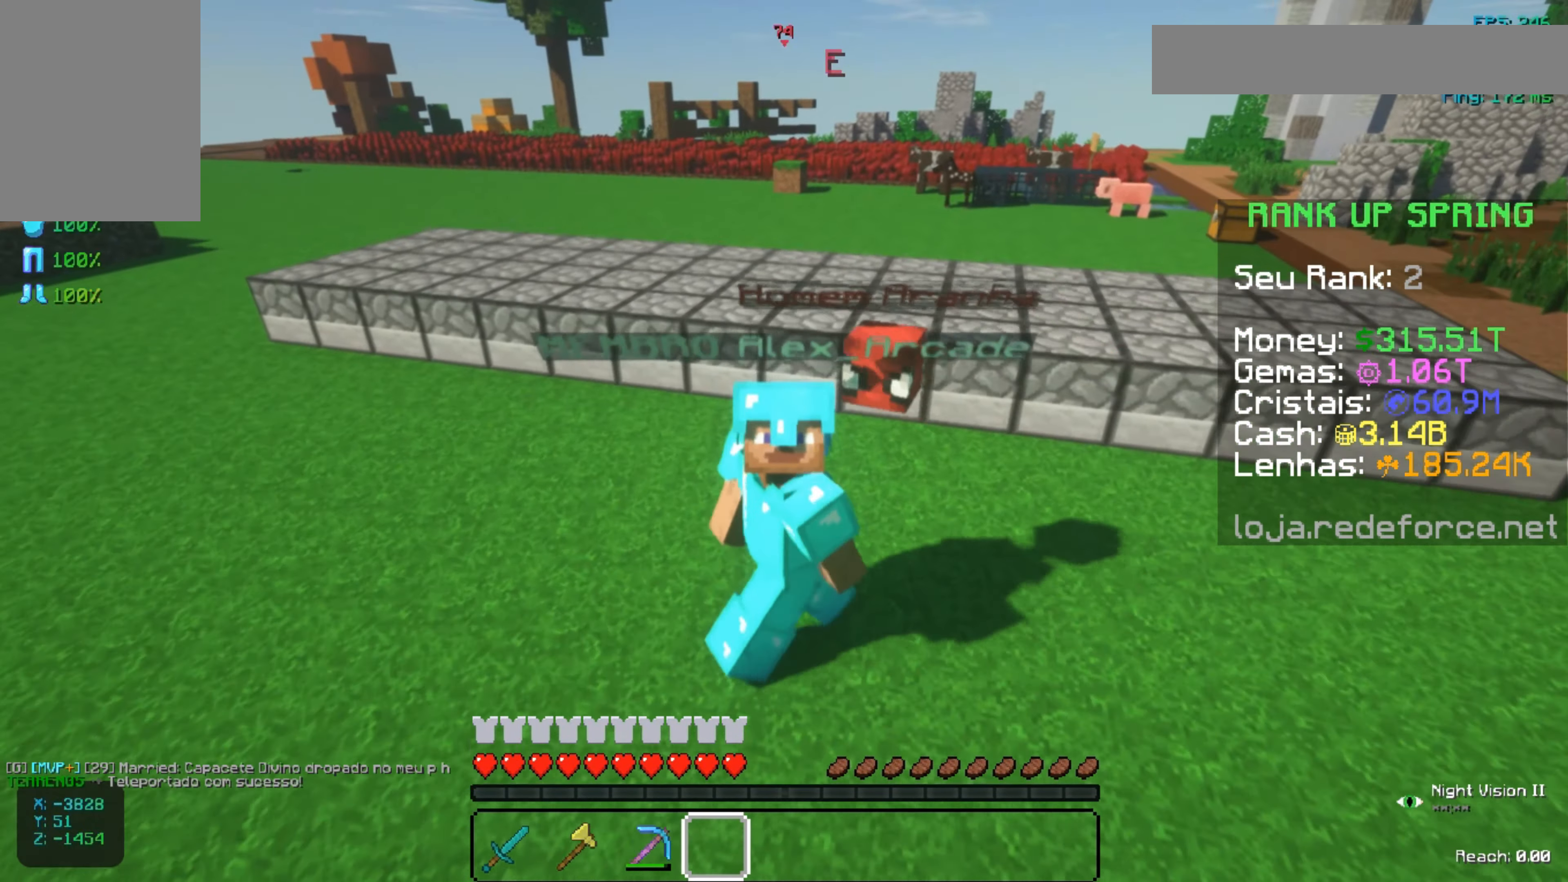
{"keys": ["s"], "mouse": [], "events": []}
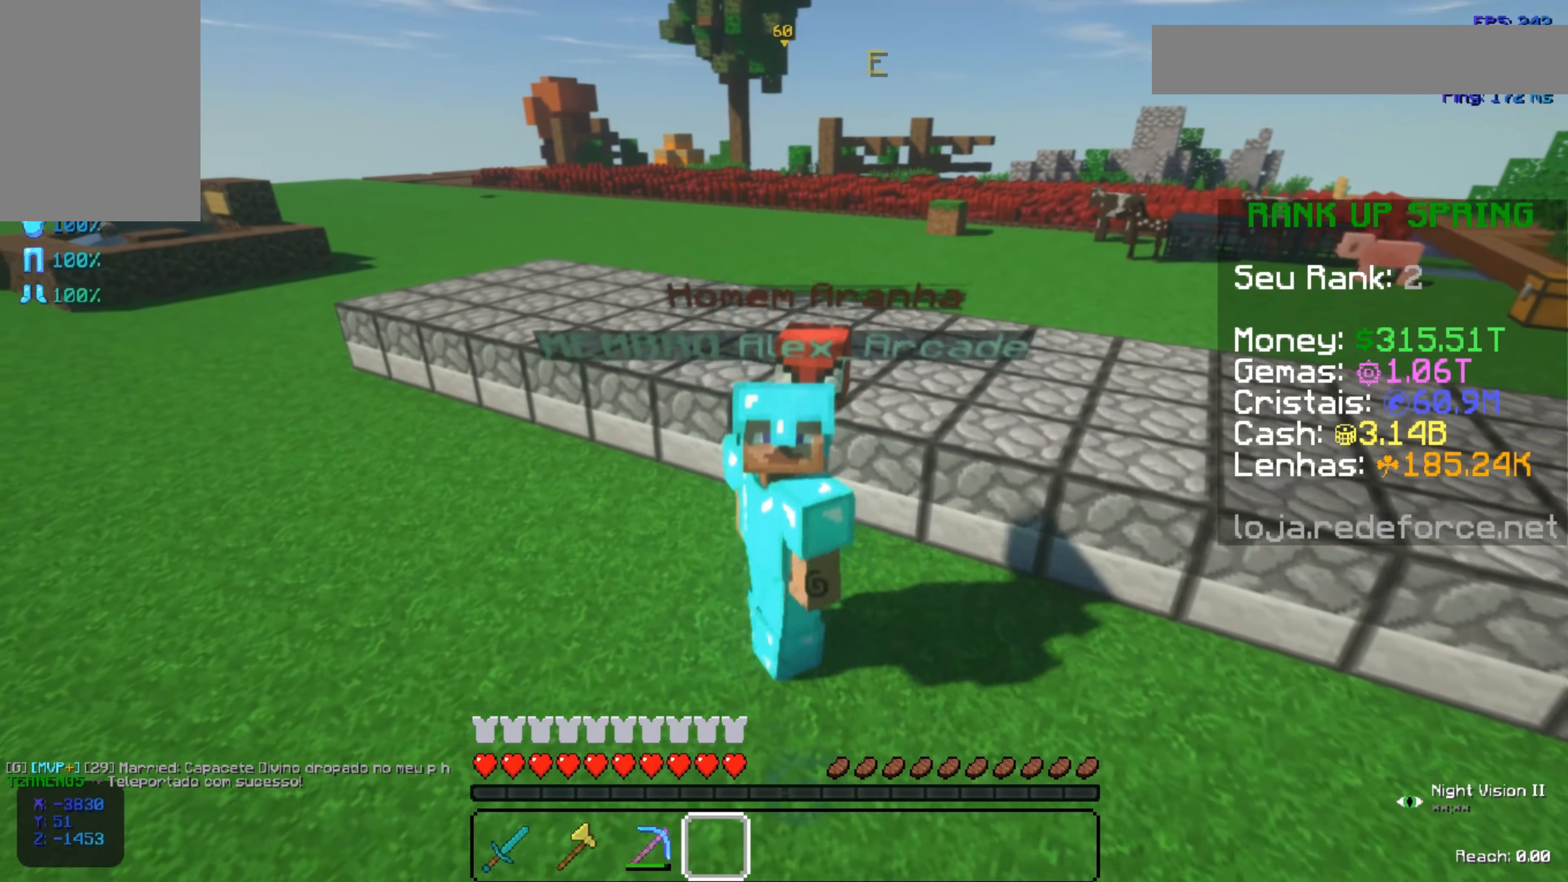
{"keys": ["s"], "mouse": [], "events": [[184, "space", "down"], [384, "space", "up"]]}
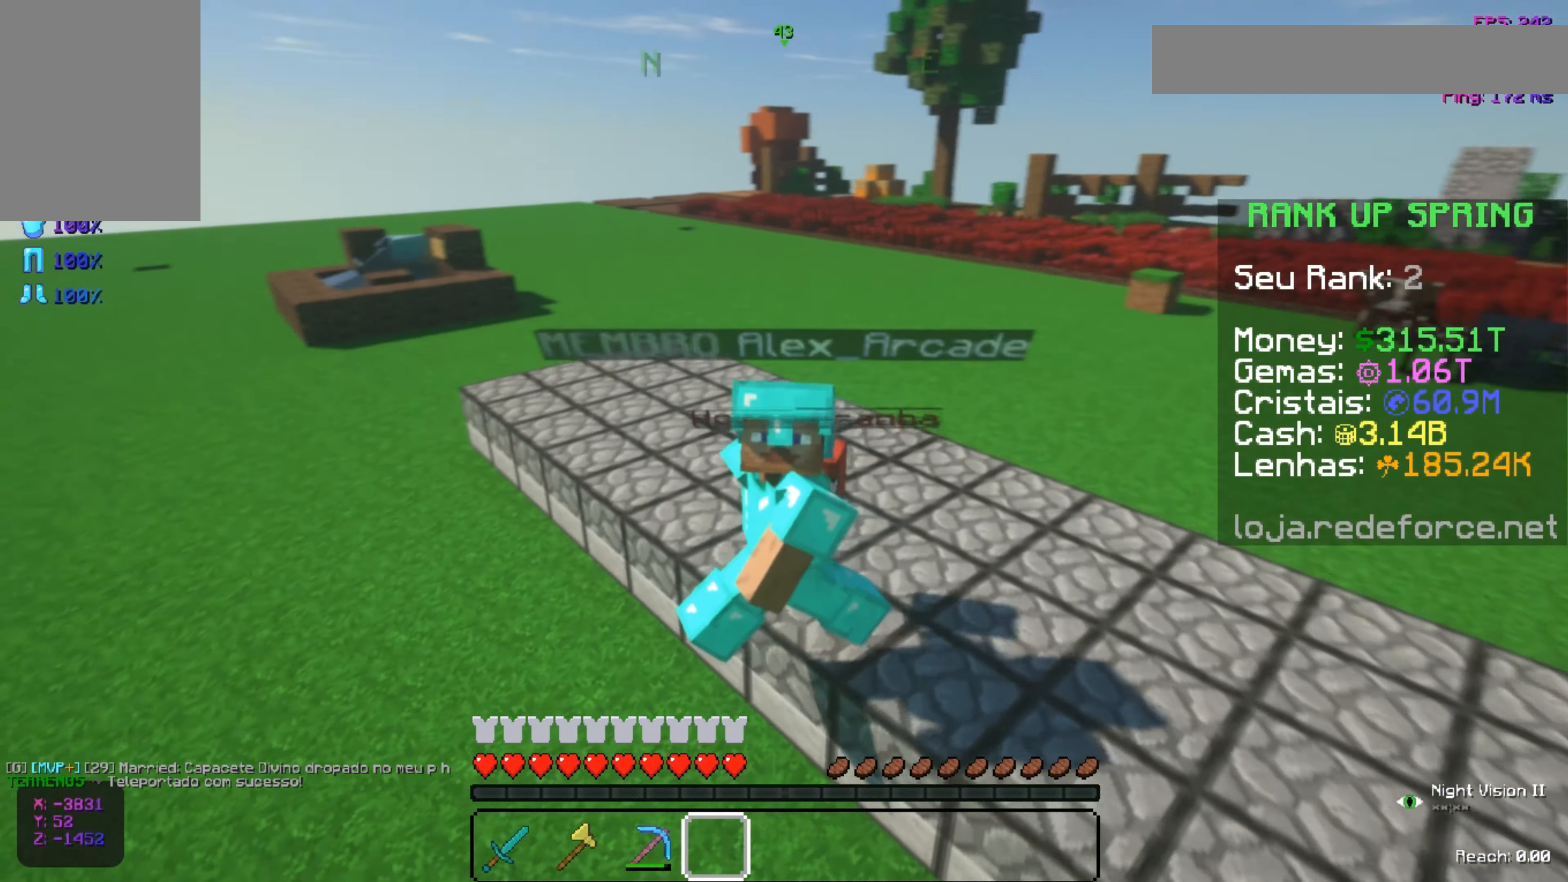
{"keys": [], "mouse": [], "events": [[133, "s", "up"]]}
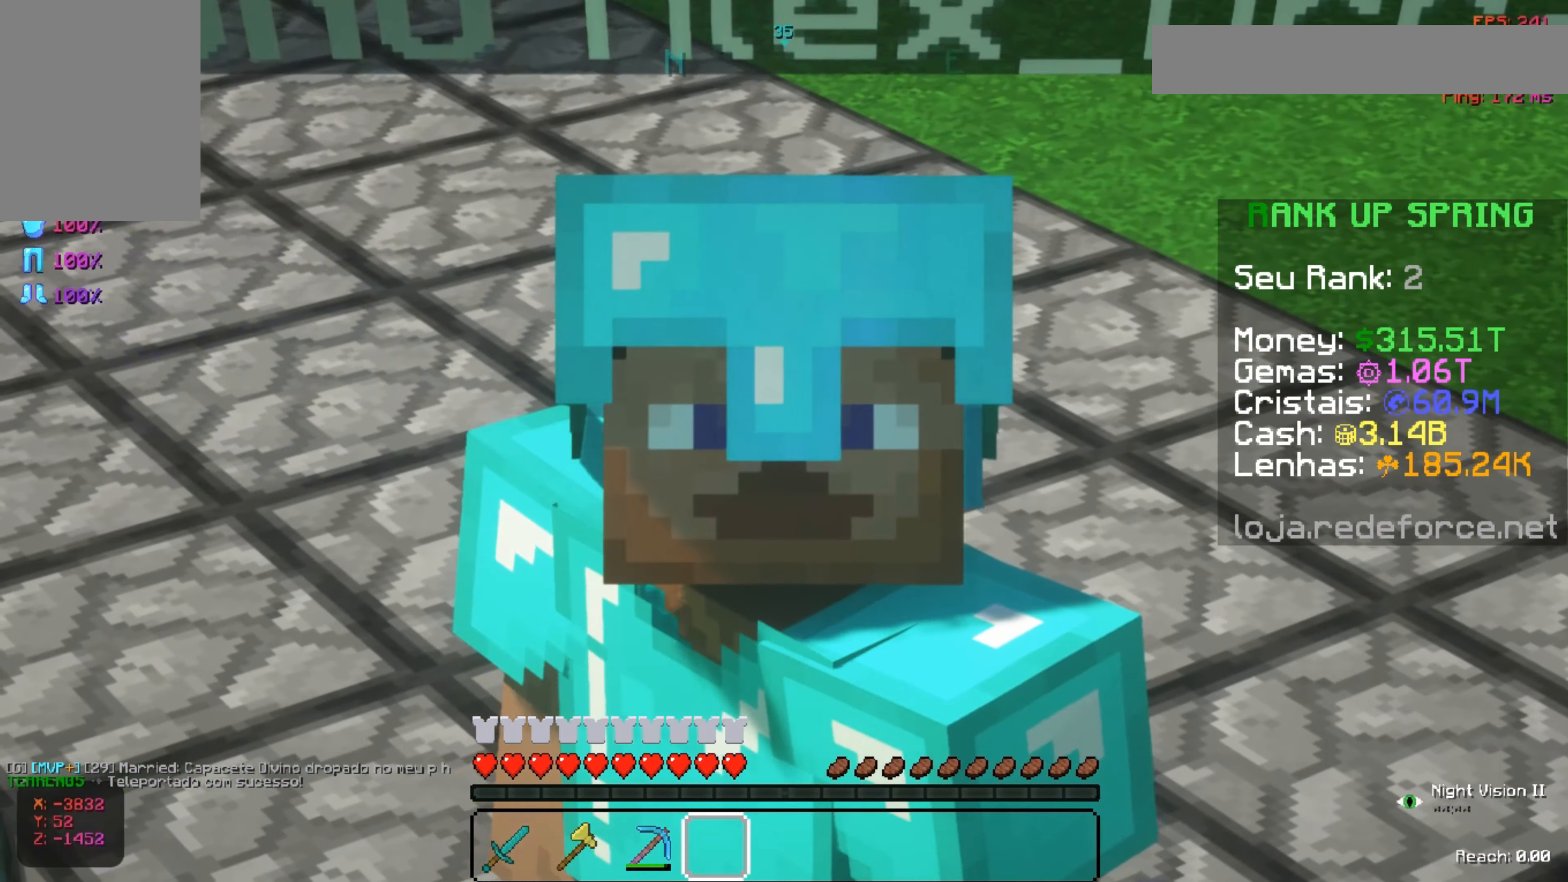
{"keys": [], "mouse": [], "events": []}
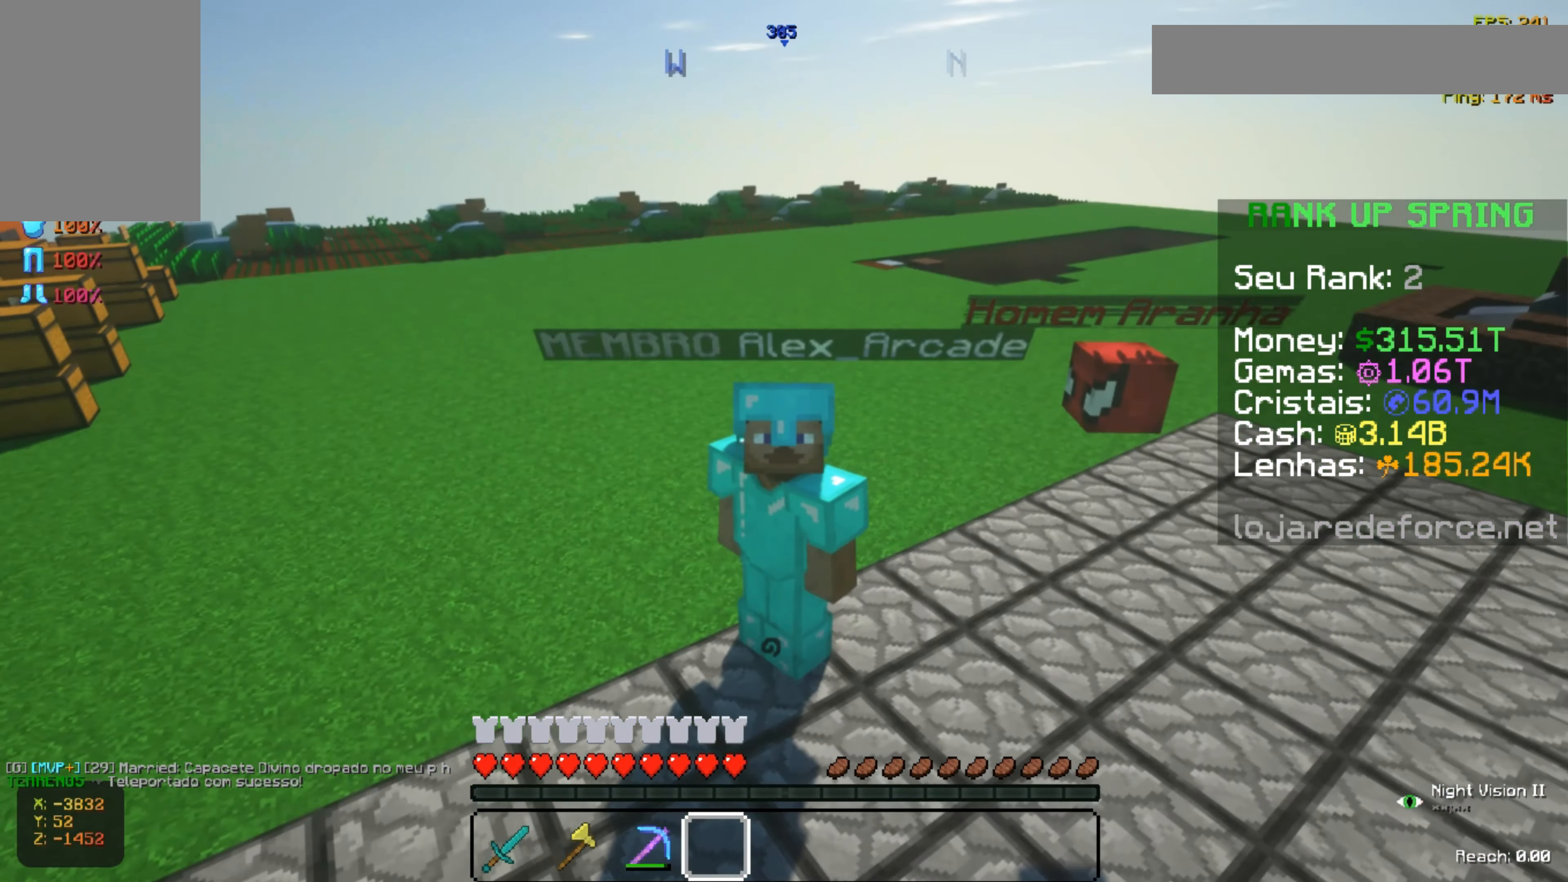
{"keys": ["s"], "mouse": [], "events": [[467, "s", "down"]]}
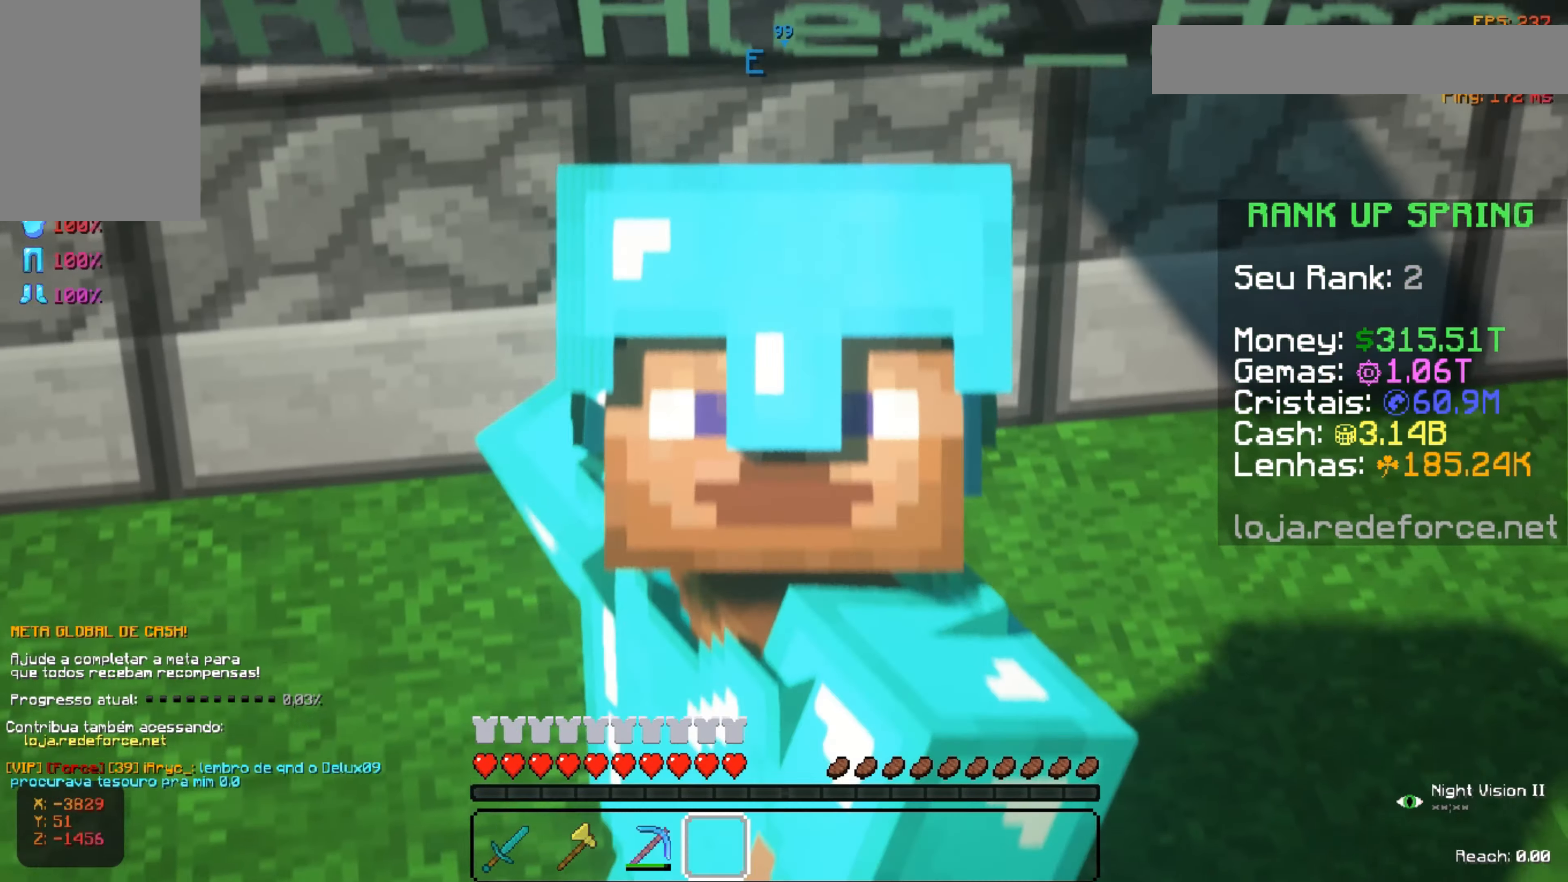
{"keys": ["s", "space"], "mouse": [], "events": [[334, "space", "down"]]}
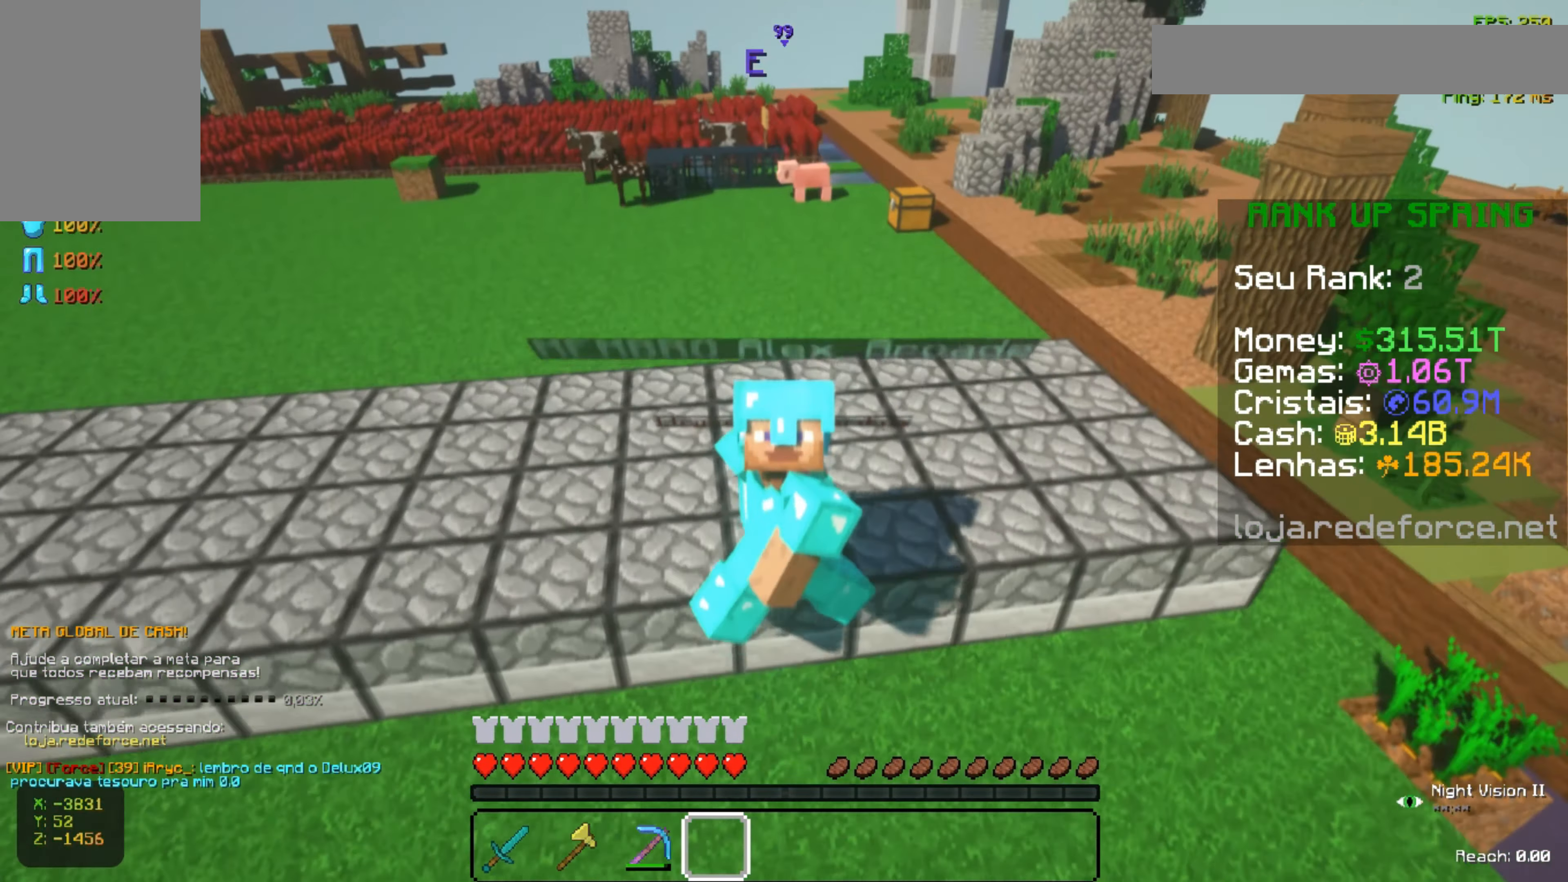
{"keys": [], "mouse": [], "events": [[133, "space", "up"], [383, "s", "up"]]}
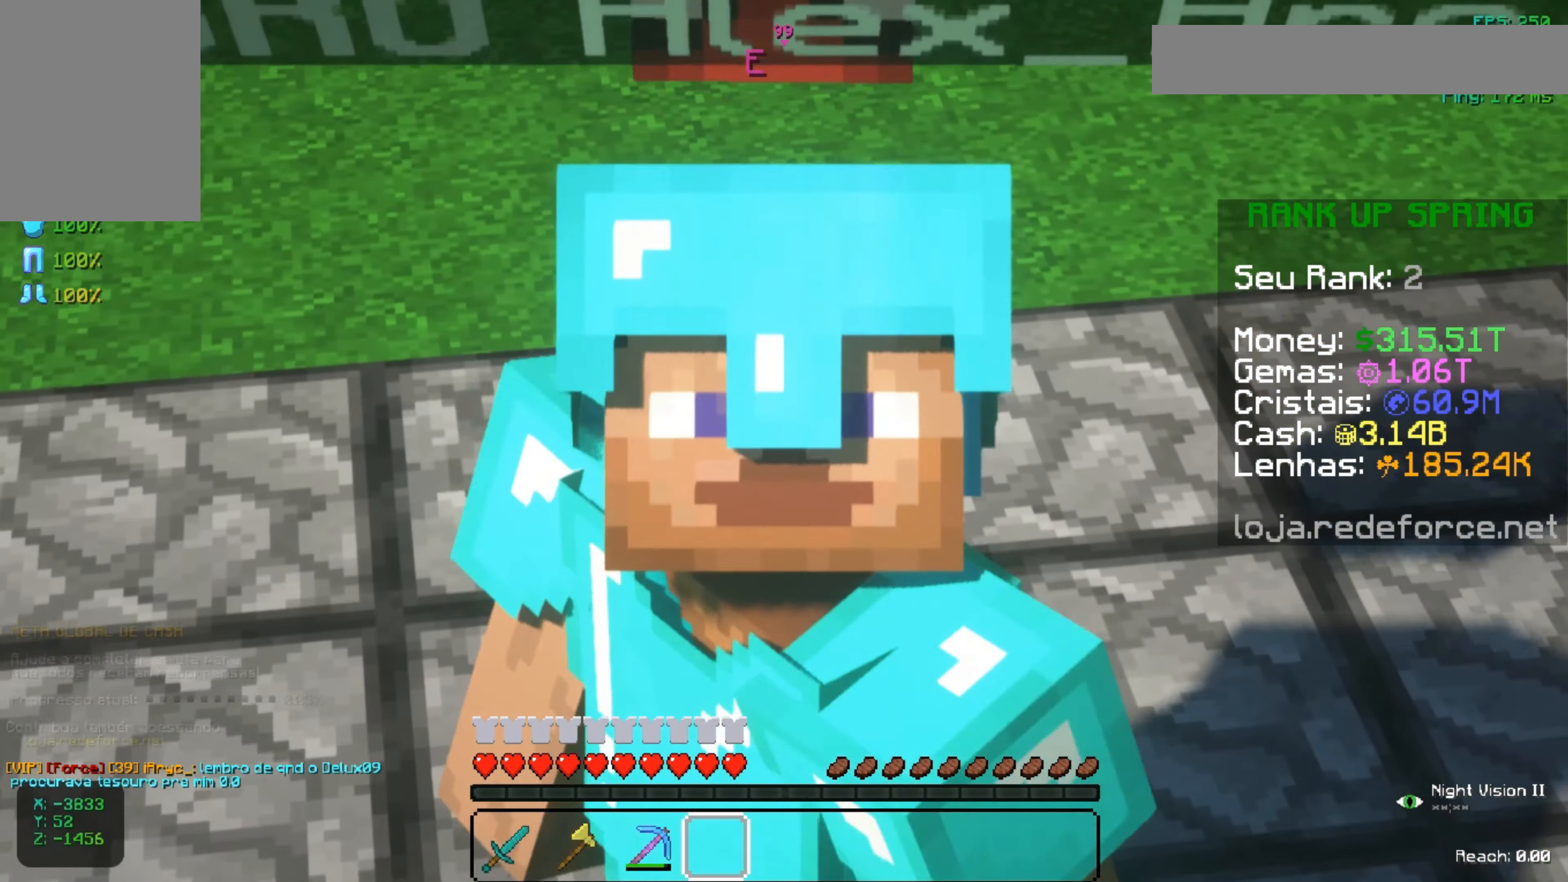
{"keys": ["space", "w"], "mouse": [], "events": [[134, "w", "down"], [383, "space", "down"]]}
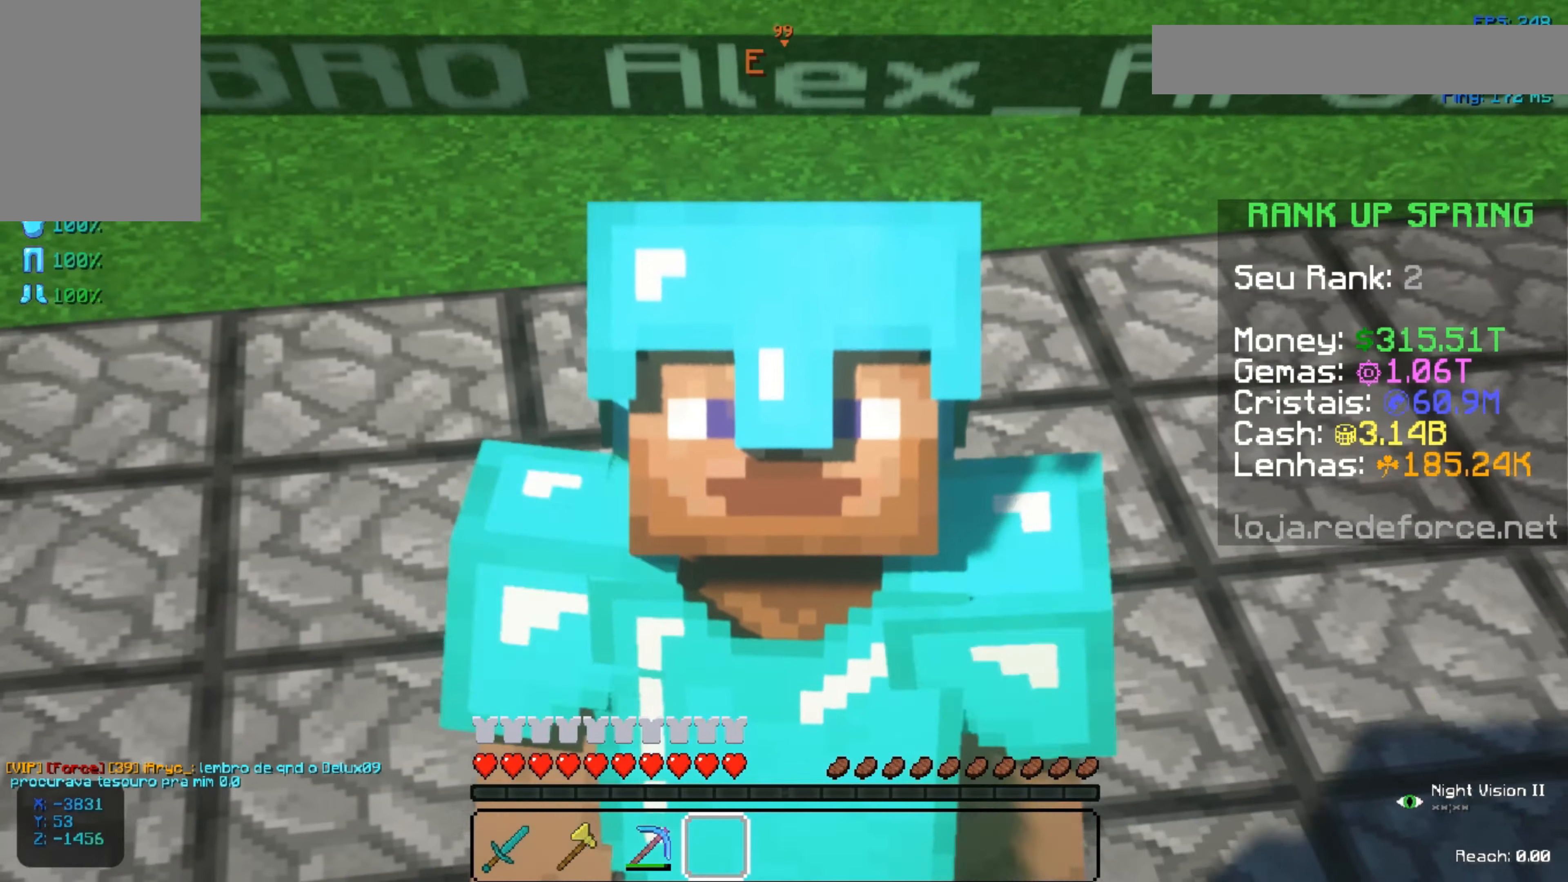
{"keys": ["space", "w"], "mouse": [], "events": []}
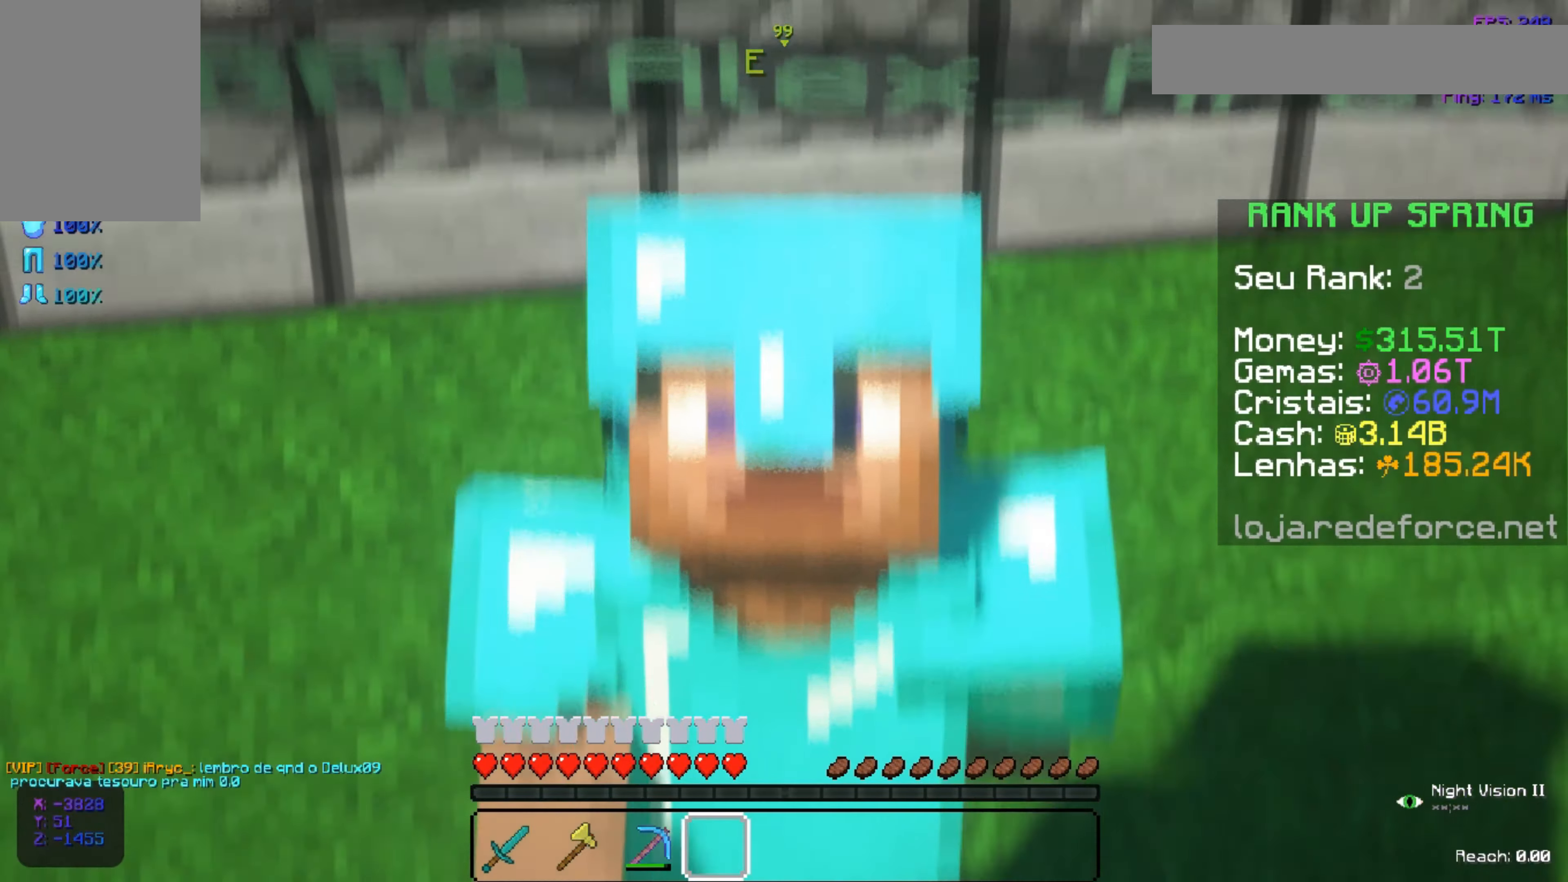
{"keys": ["w"], "mouse": [], "events": [[84, "space", "up"]]}
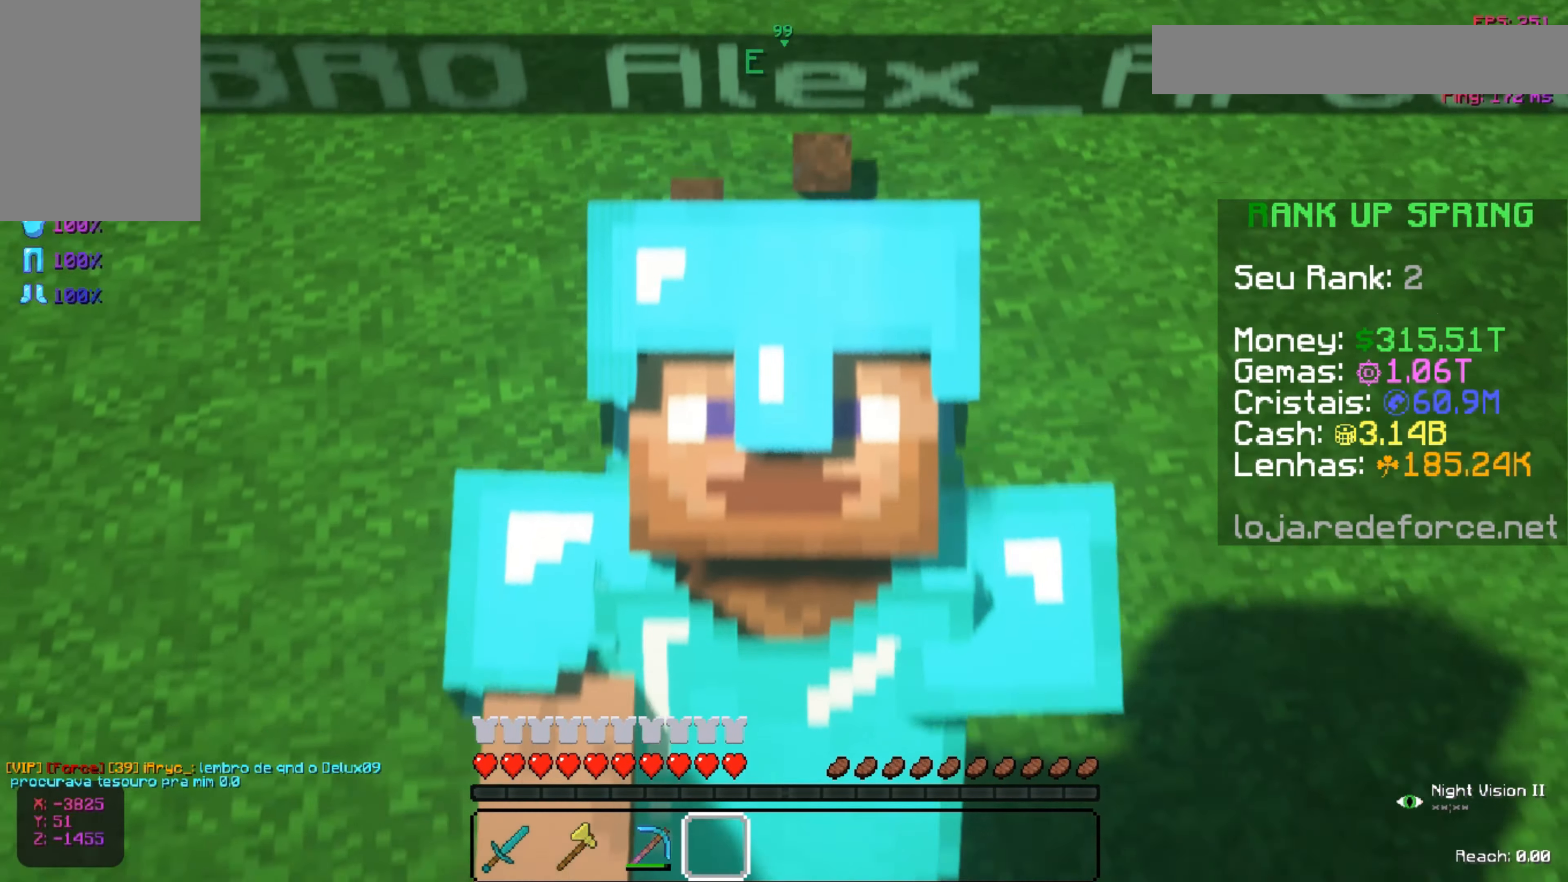
{"keys": ["s"], "mouse": [], "events": [[67, "w", "up"], [384, "s", "down"]]}
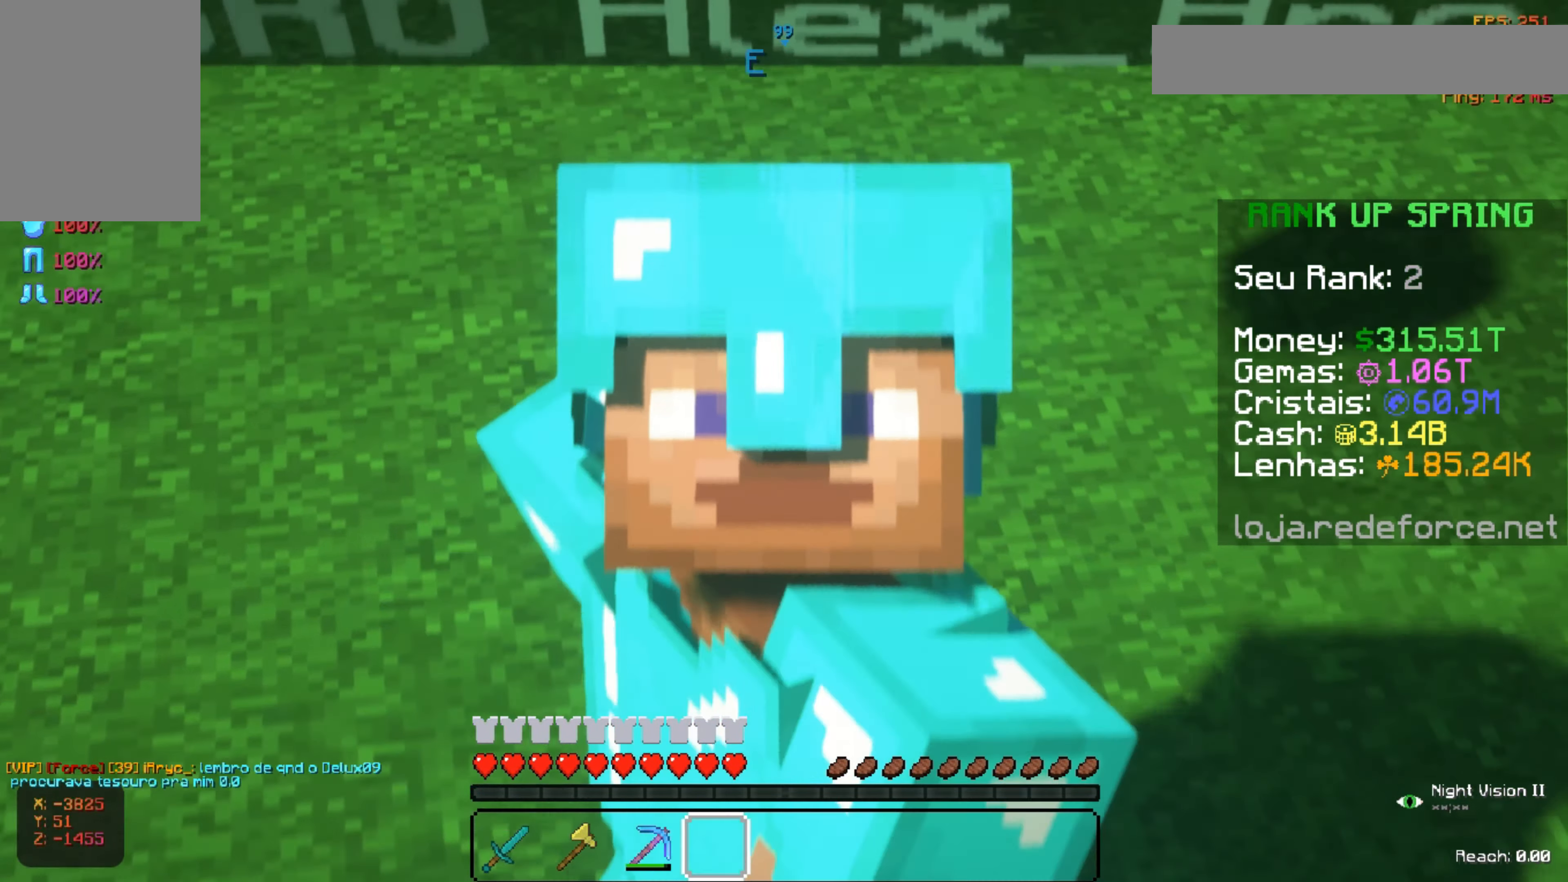
{"keys": ["s"], "mouse": [], "events": []}
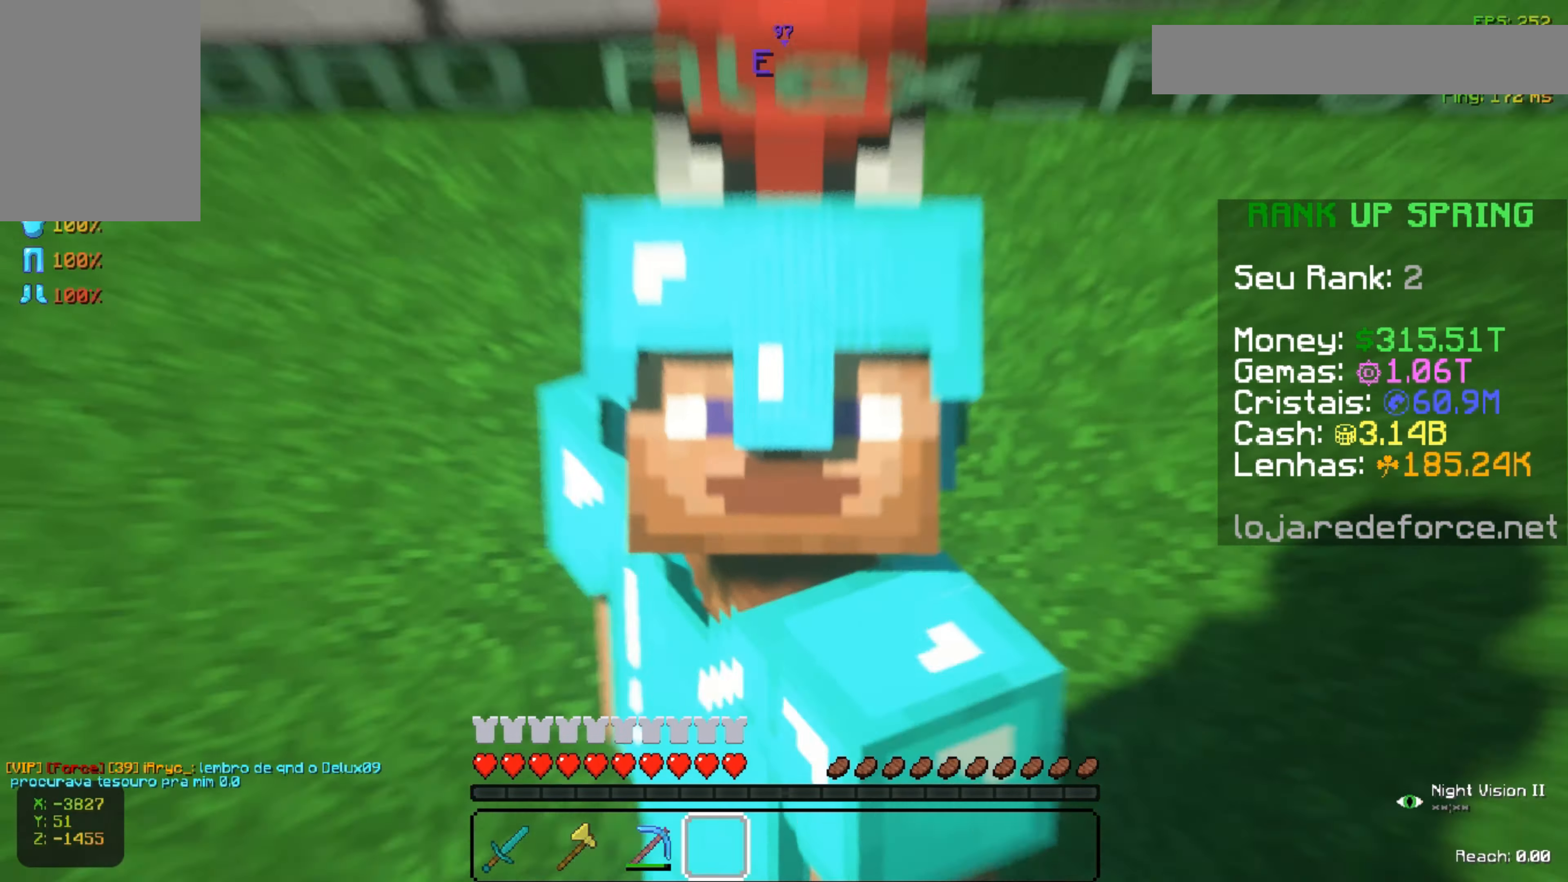
{"keys": ["s"], "mouse": [], "events": []}
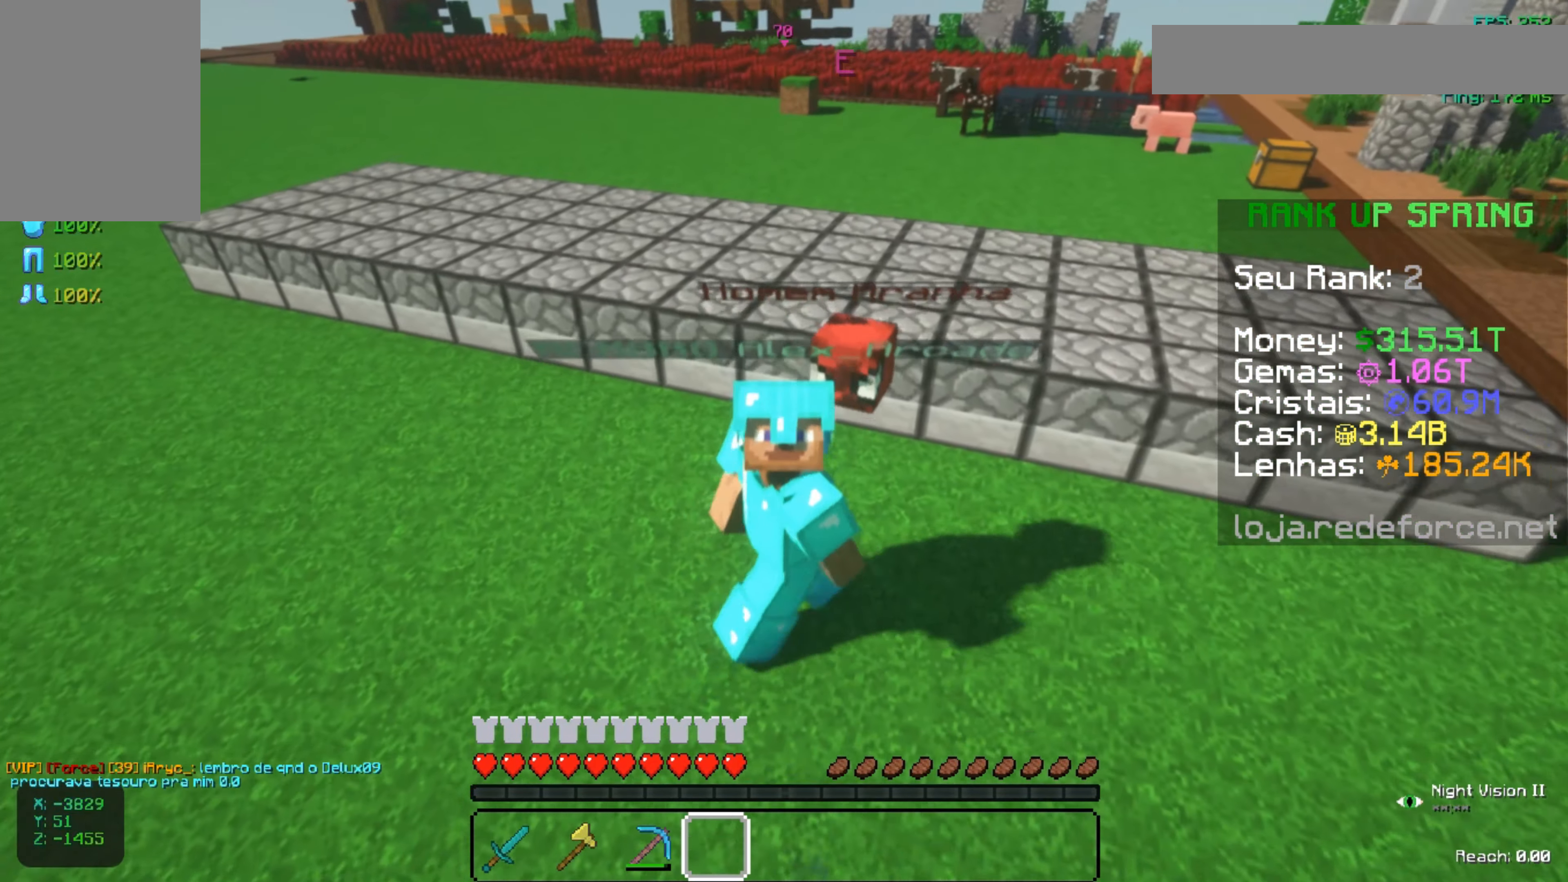
{"keys": [], "mouse": [], "events": [[451, "s", "up"]]}